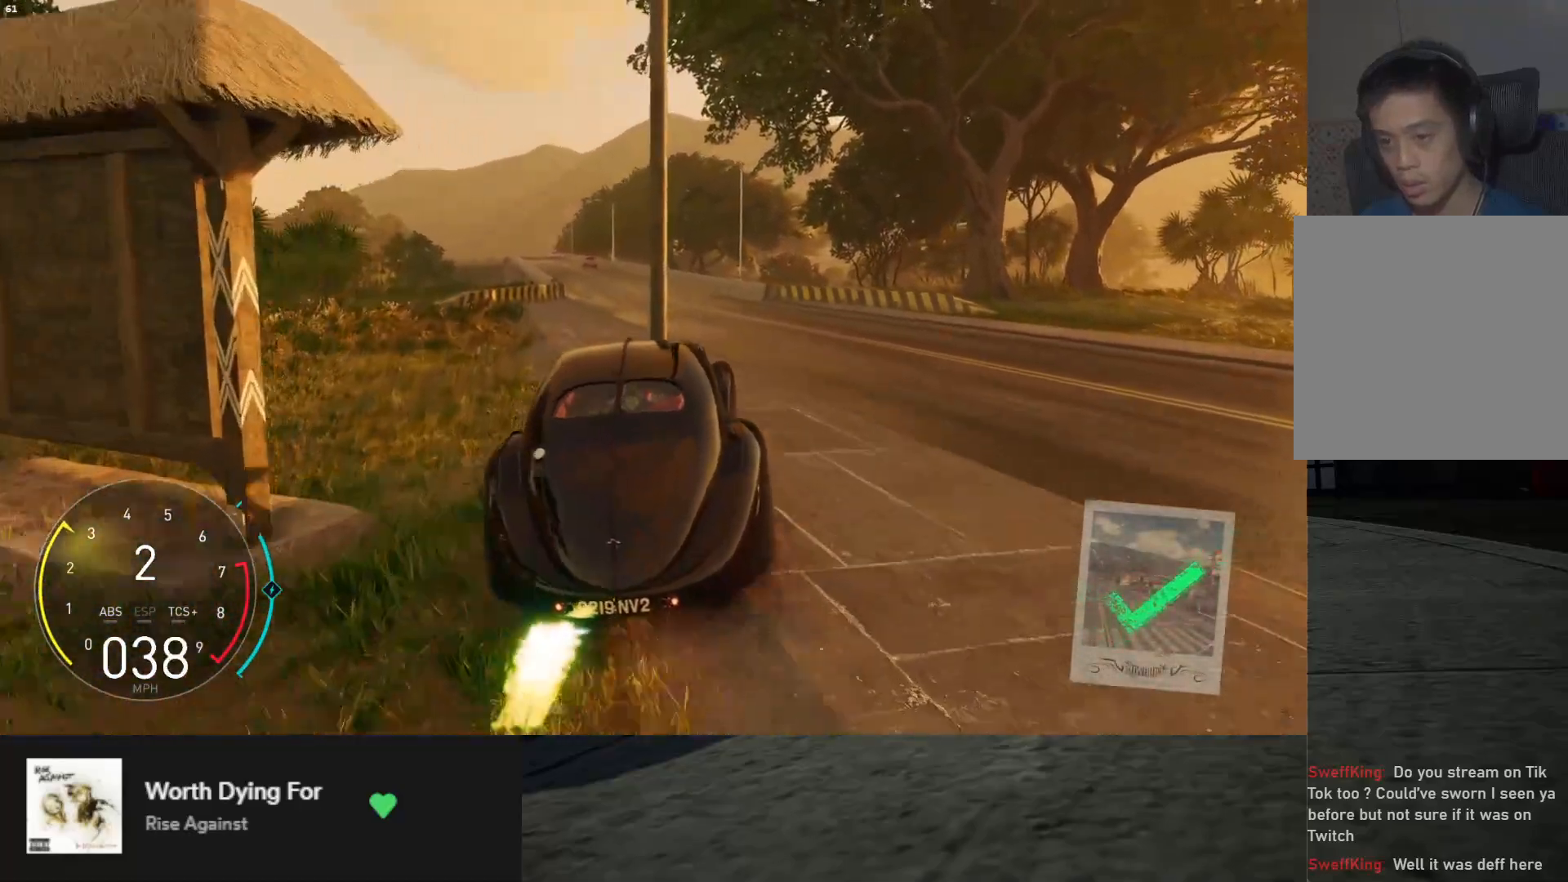
Gameplay with a controller (Xbox layout); each line is a JSON object with the inputs held at the frame after it. "events" lists button and stick changes between this image and that frame as [ms after this image, input, new state], when the widget could be followed in between. Not read: L3.
{"buttons": ["L1", "R2"], "left_stick": "down-left", "right_stick": "center", "events": [[433, "left_stick", "down-left"]]}
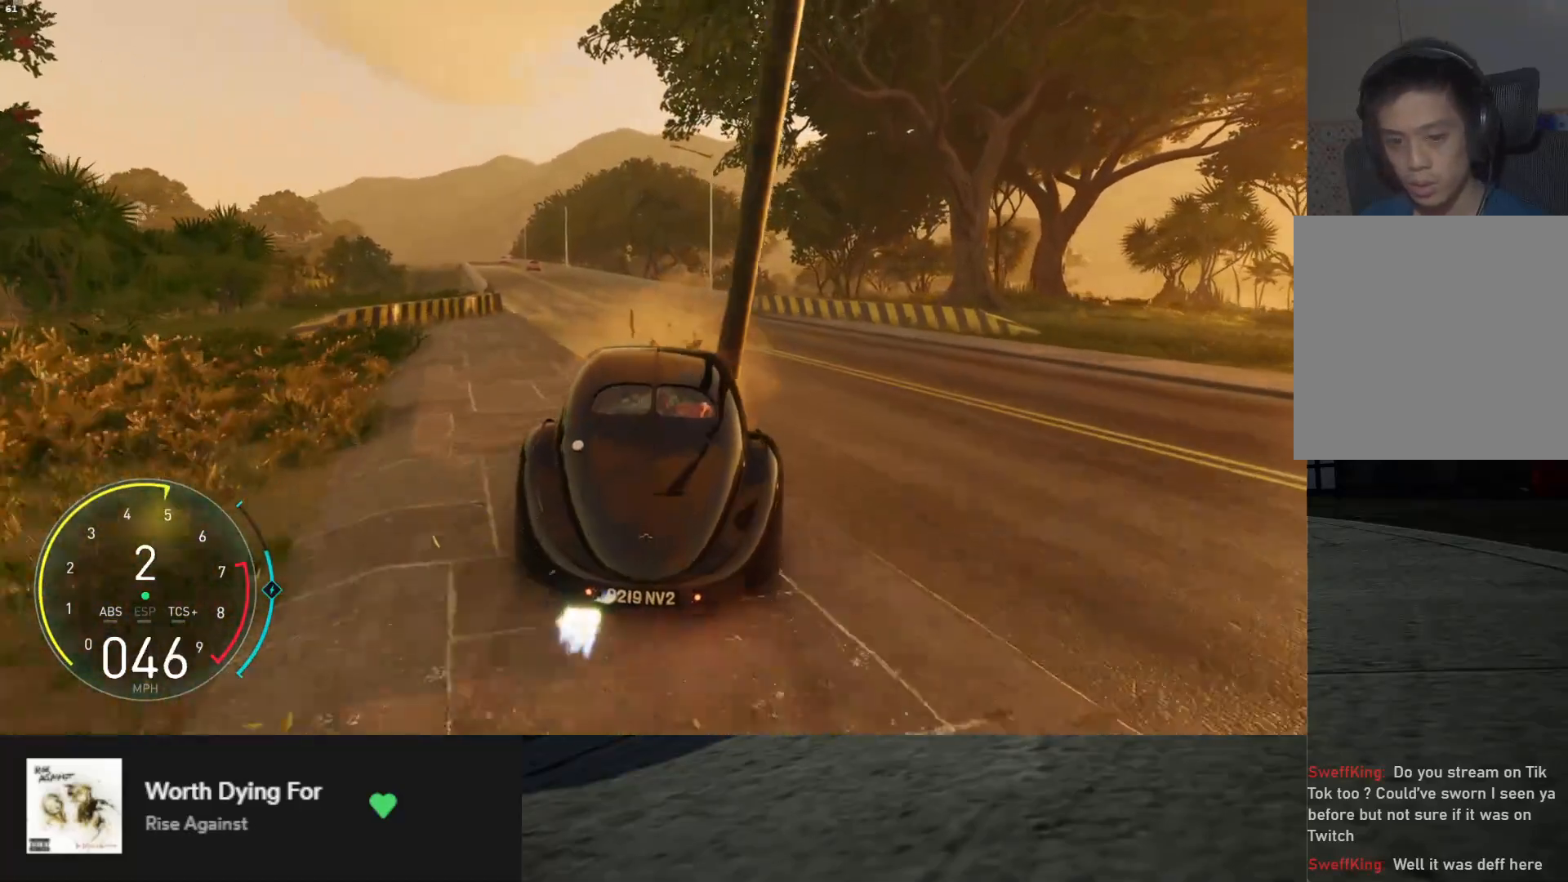
{"buttons": ["R2"], "left_stick": "down-left", "right_stick": "center", "events": [[100, "left_stick", "down"], [367, "L1", "up"], [450, "left_stick", "down-left"]]}
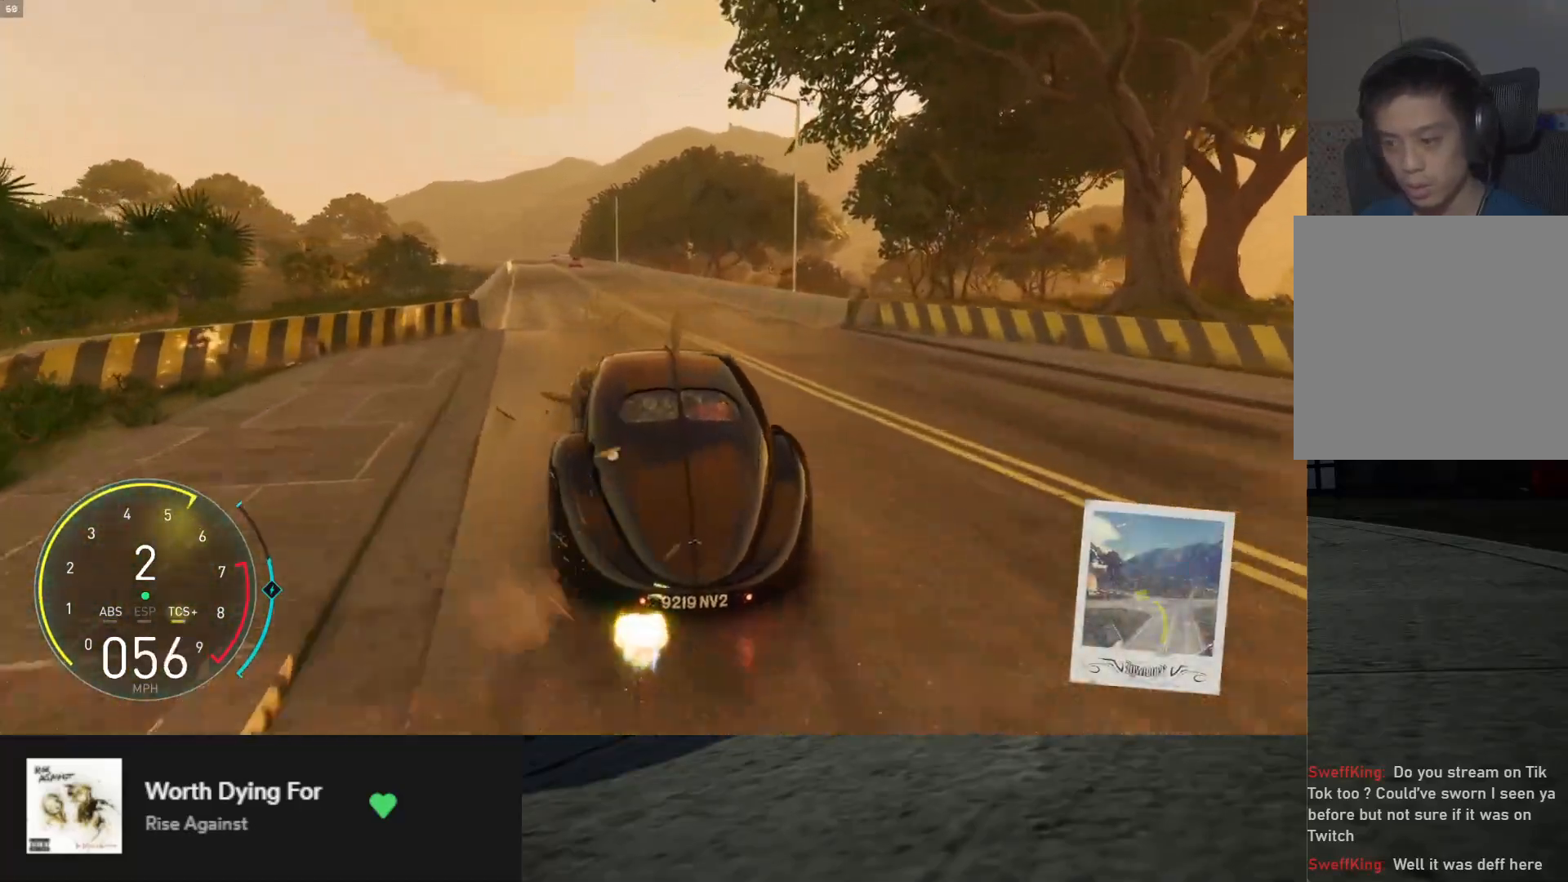
{"buttons": ["L1", "R2"], "left_stick": "right", "right_stick": "center", "events": [[67, "left_stick", "down"], [167, "L1", "down"], [483, "left_stick", "right"]]}
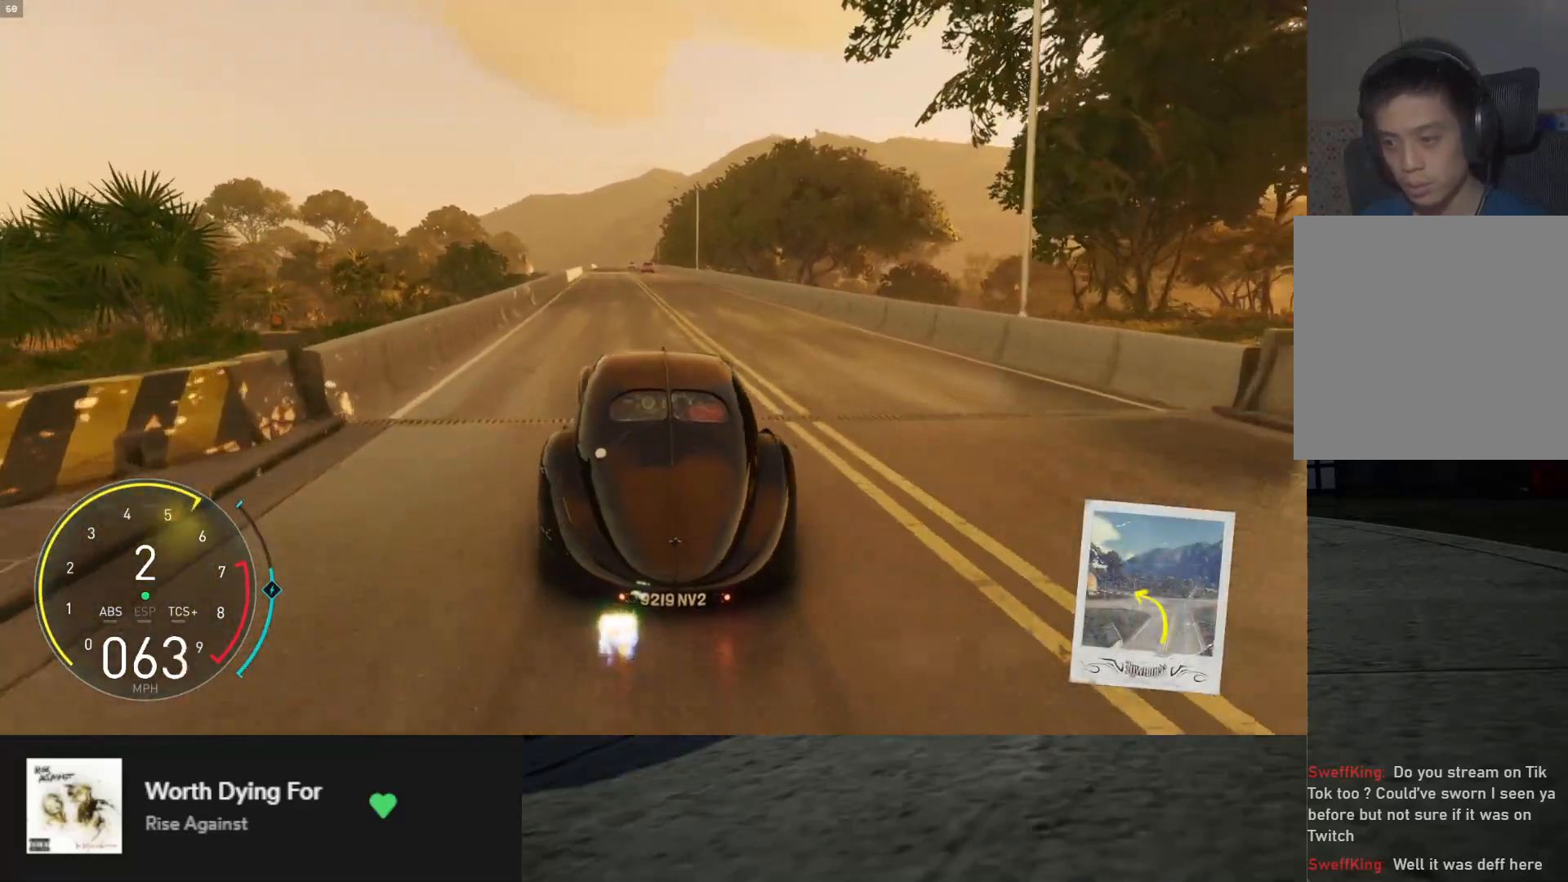
{"buttons": ["R2"], "left_stick": "down", "right_stick": "center", "events": [[83, "left_stick", "center"], [183, "L1", "up"], [217, "left_stick", "left"], [367, "left_stick", "down"]]}
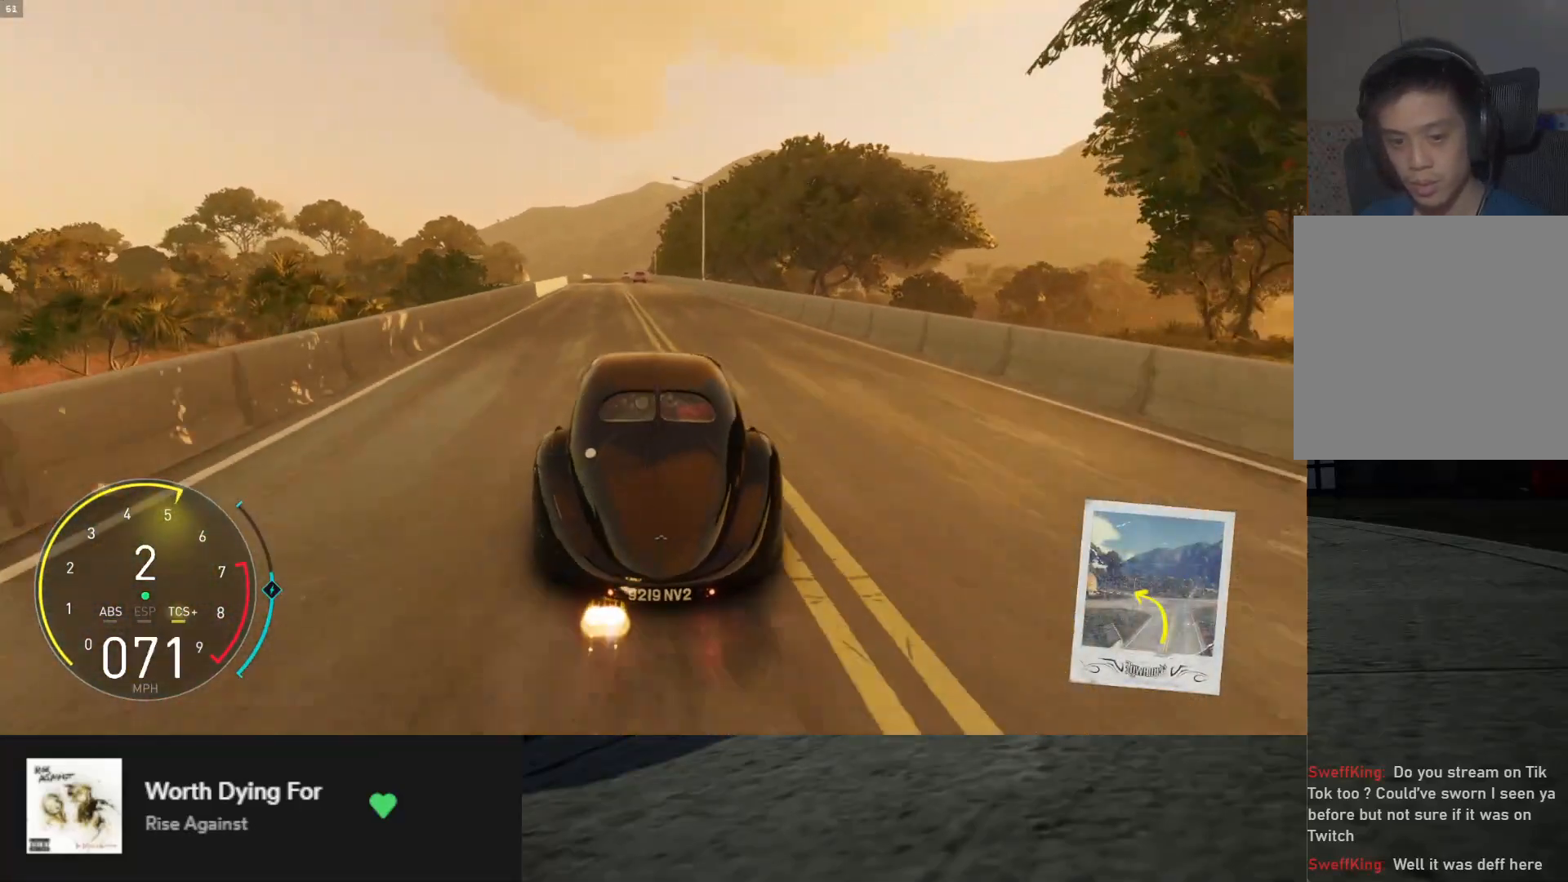
{"buttons": ["R2"], "left_stick": "down", "right_stick": "center", "events": []}
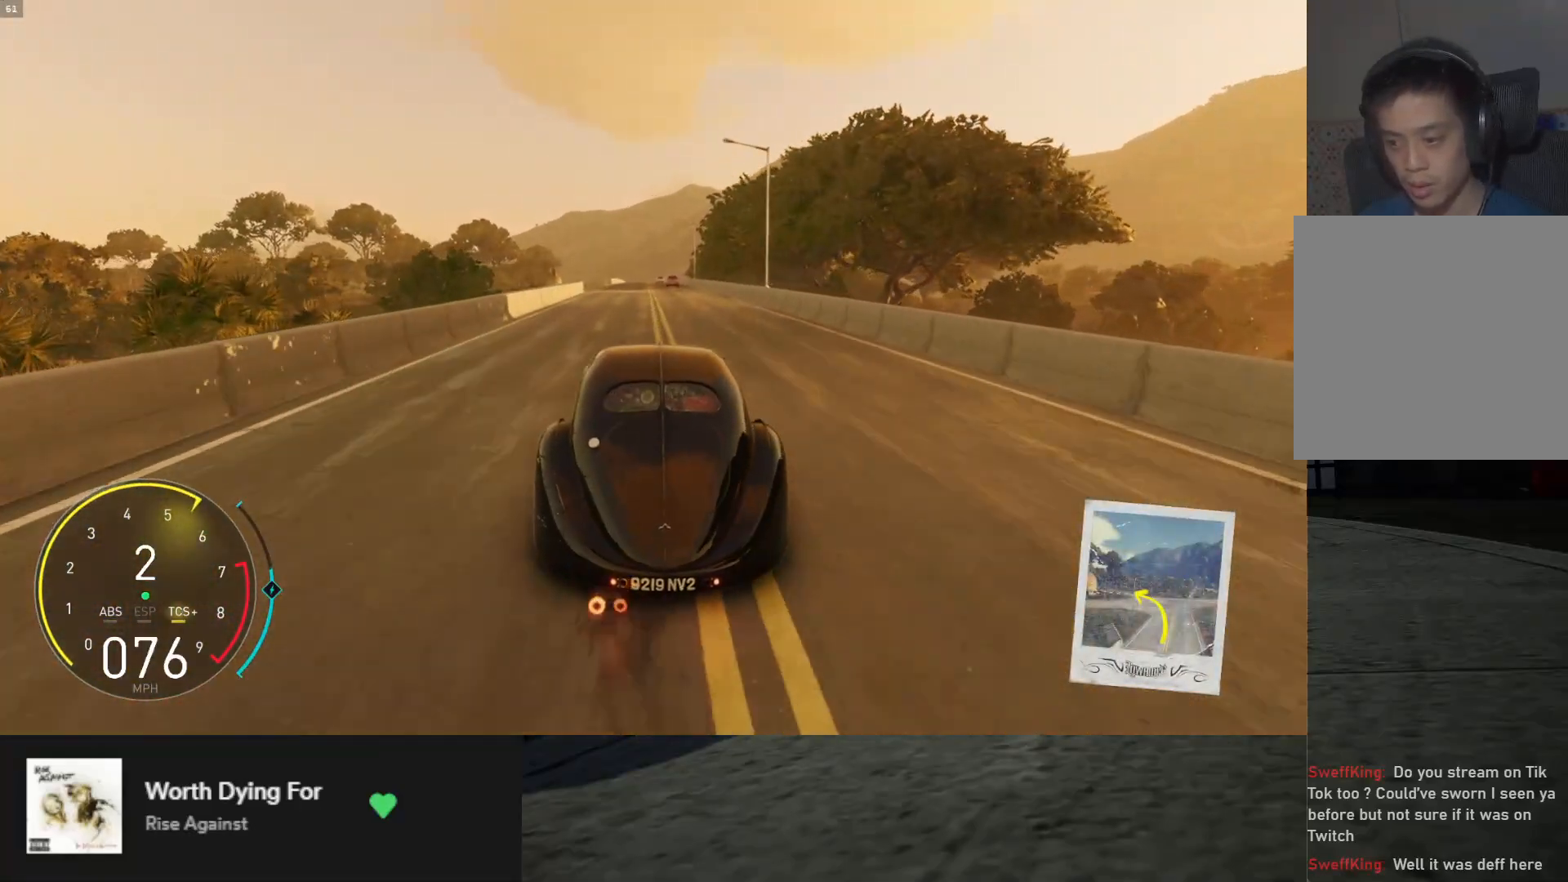
{"buttons": ["R2"], "left_stick": "down", "right_stick": "center", "events": []}
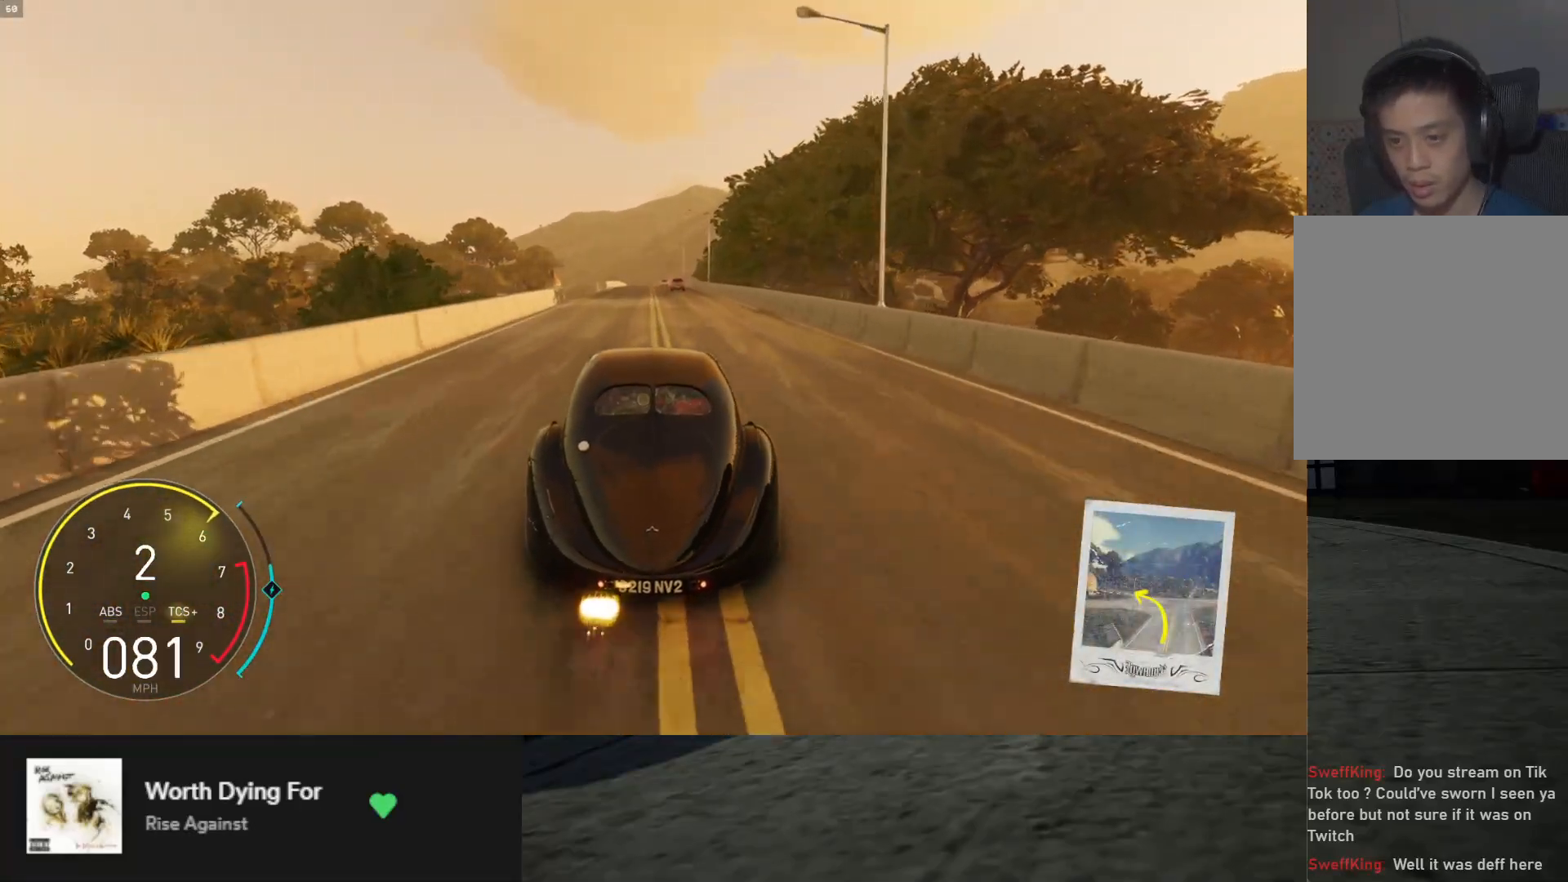
{"buttons": ["R2"], "left_stick": "down", "right_stick": "center", "events": [[250, "A", "down"], [333, "A", "up"]]}
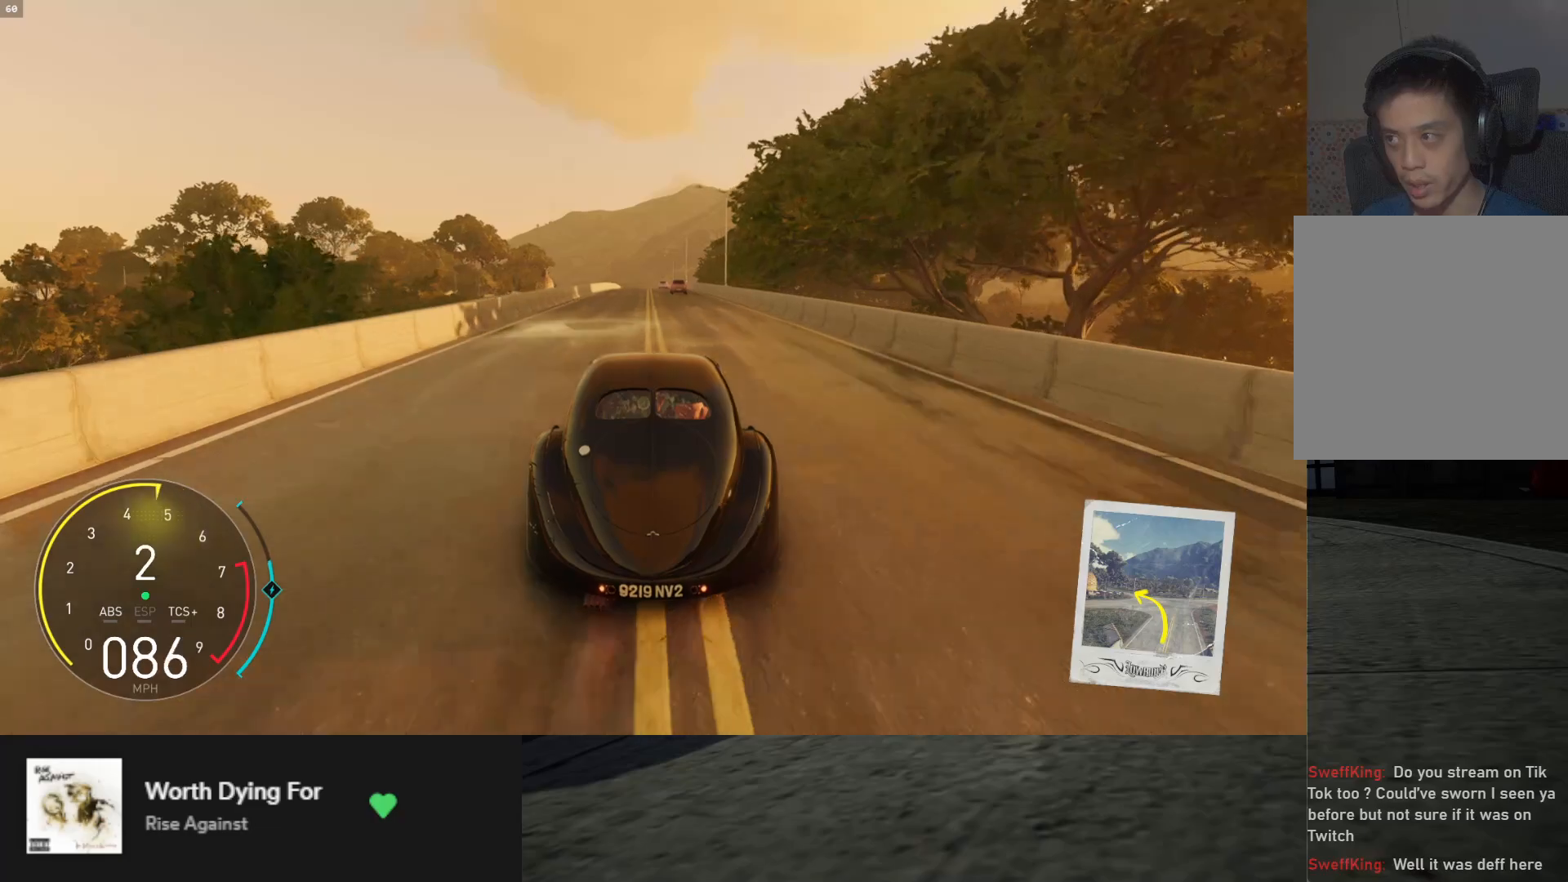
{"buttons": ["L1", "R2"], "left_stick": "down", "right_stick": "center", "events": [[267, "L1", "down"]]}
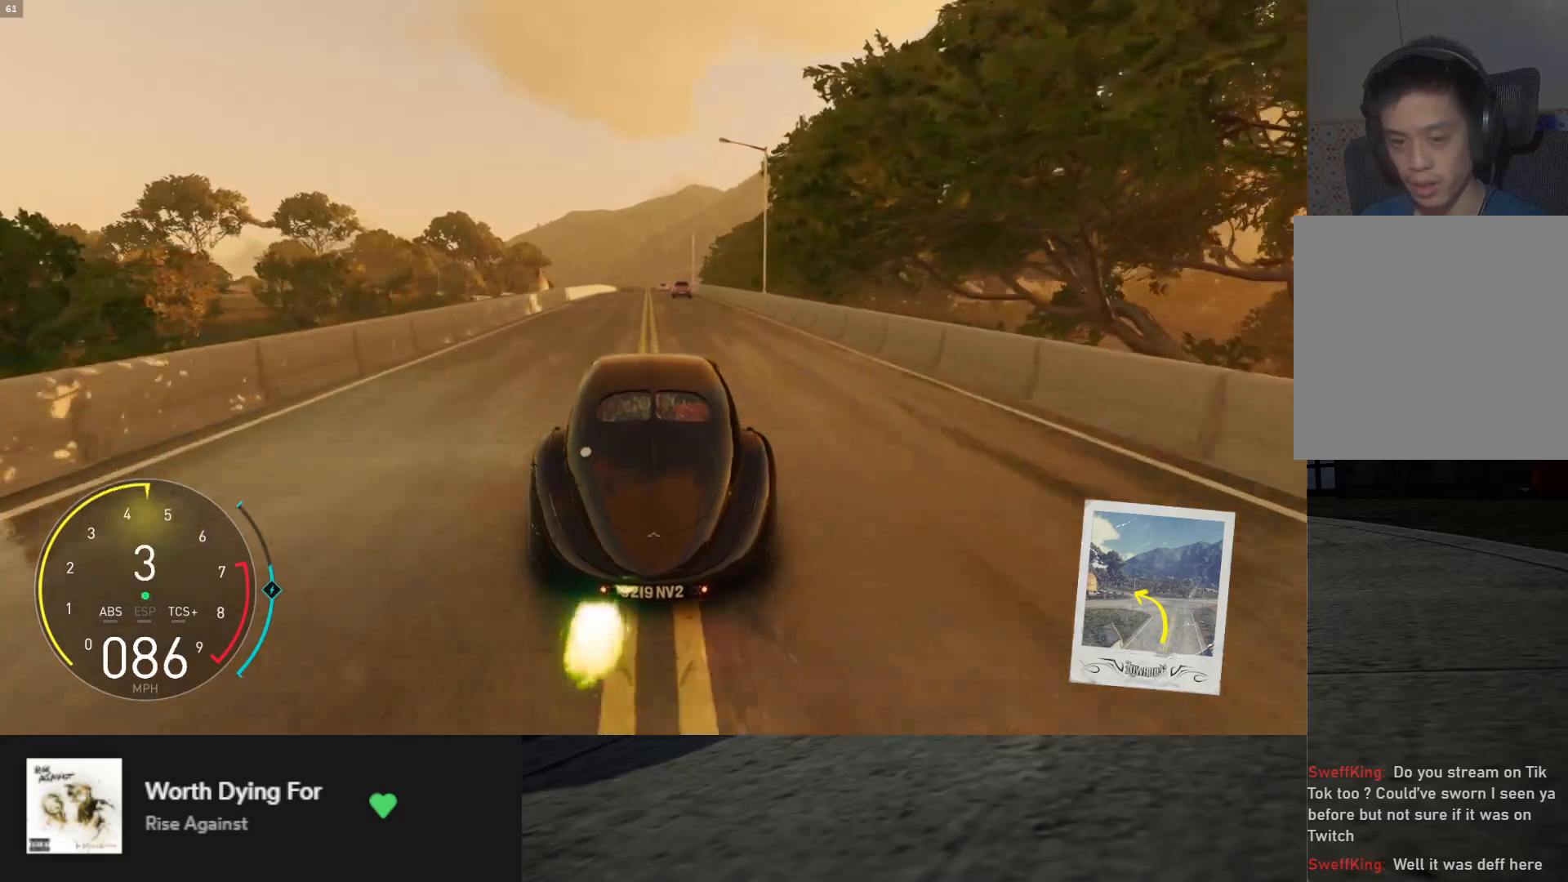
{"buttons": ["L1", "R2"], "left_stick": "down", "right_stick": "center", "events": []}
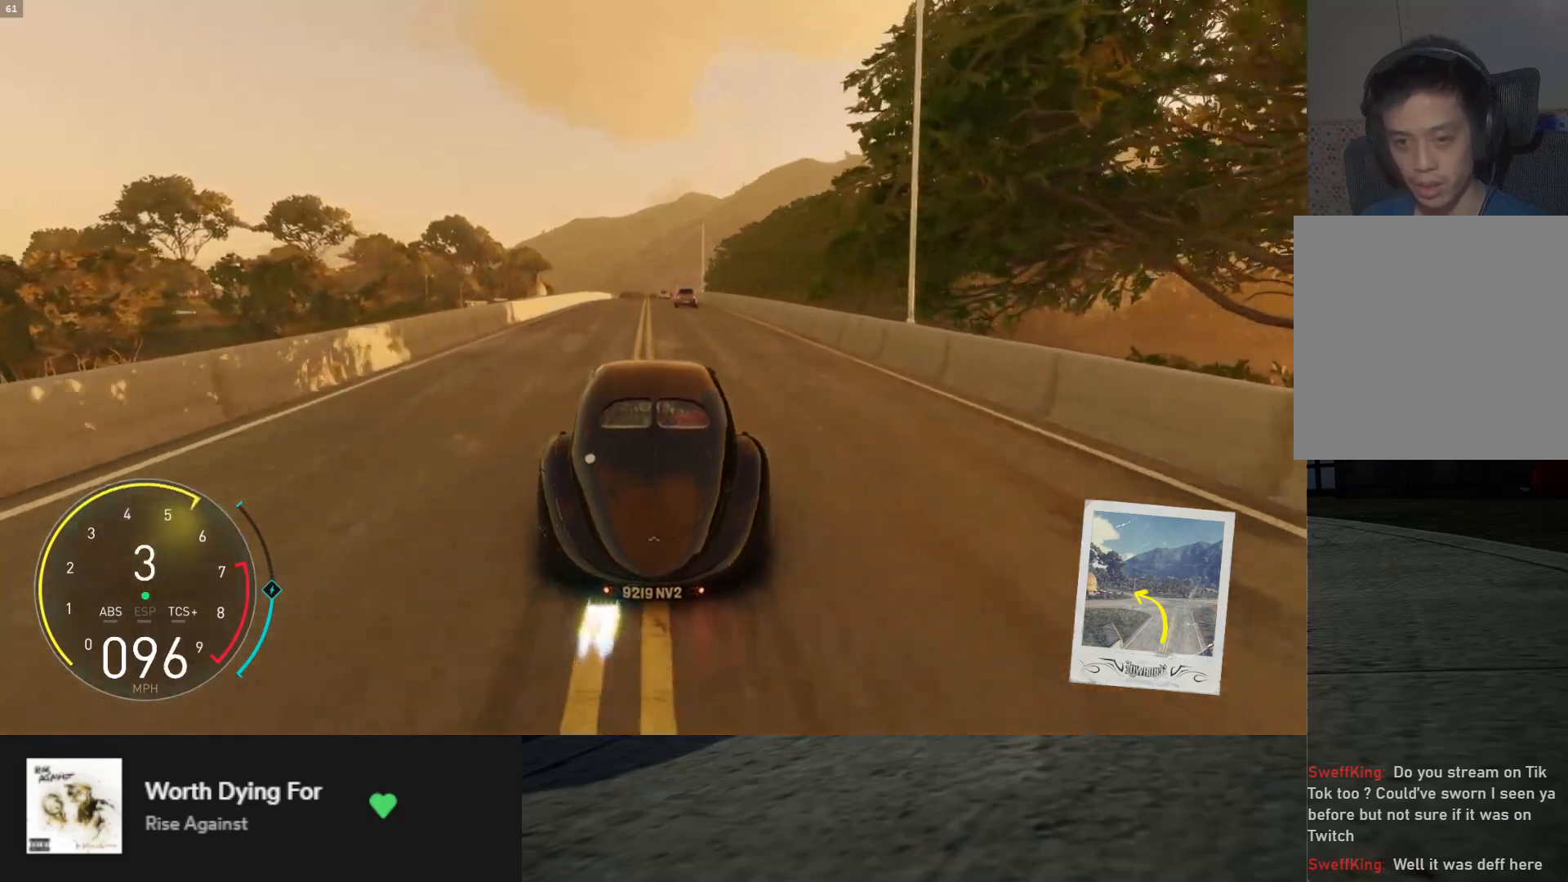
{"buttons": ["R2"], "left_stick": "down", "right_stick": "center", "events": [[500, "L1", "up"]]}
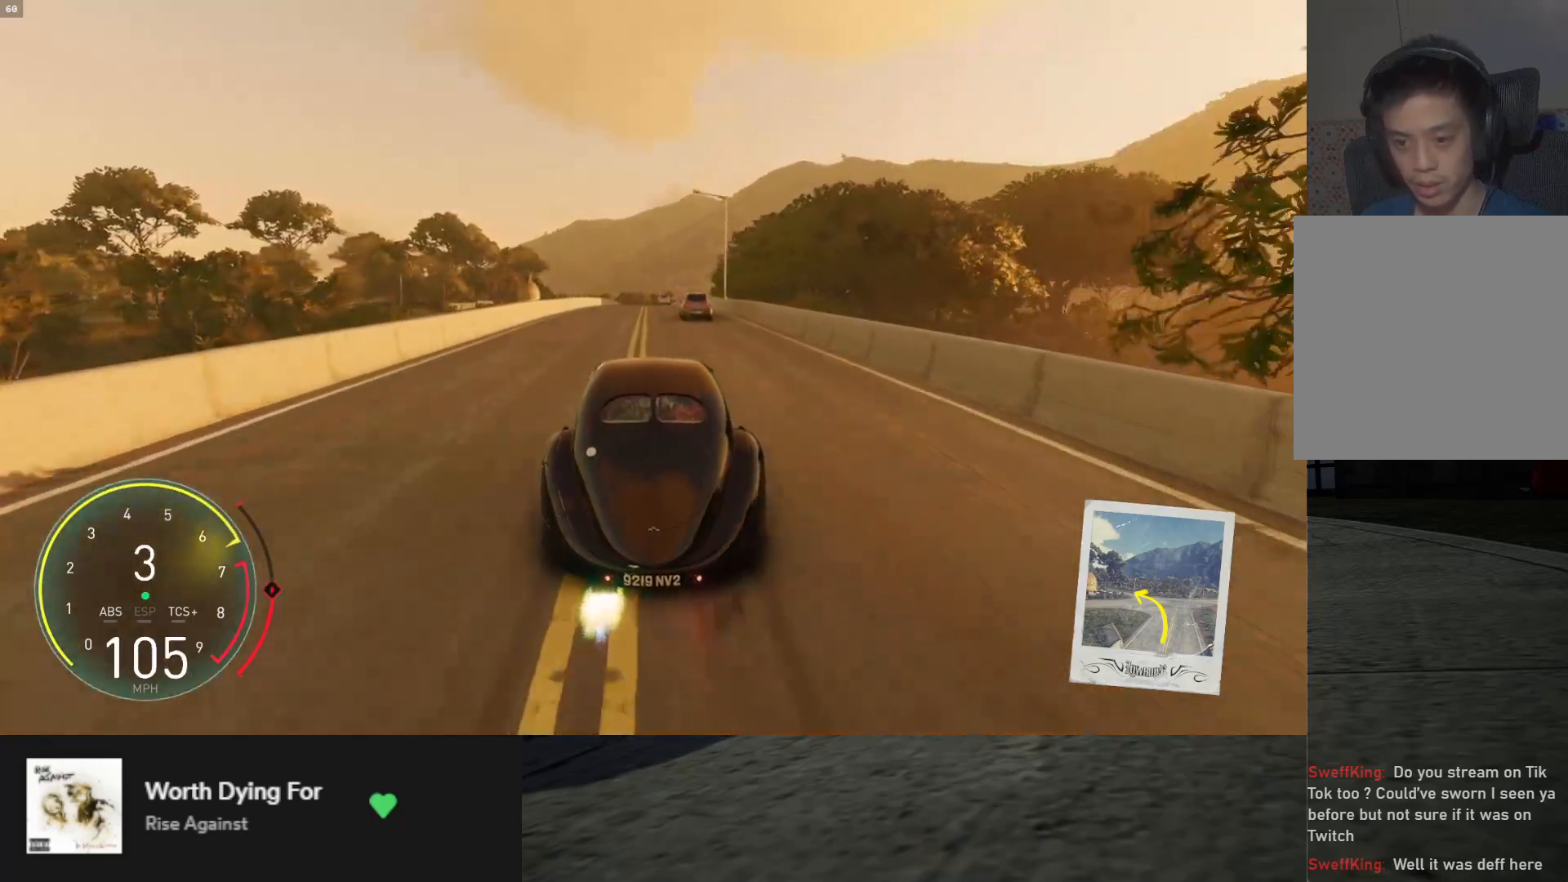
{"buttons": ["R2"], "left_stick": "right", "right_stick": "center", "events": [[83, "left_stick", "down-left"], [217, "left_stick", "down"], [450, "left_stick", "right"]]}
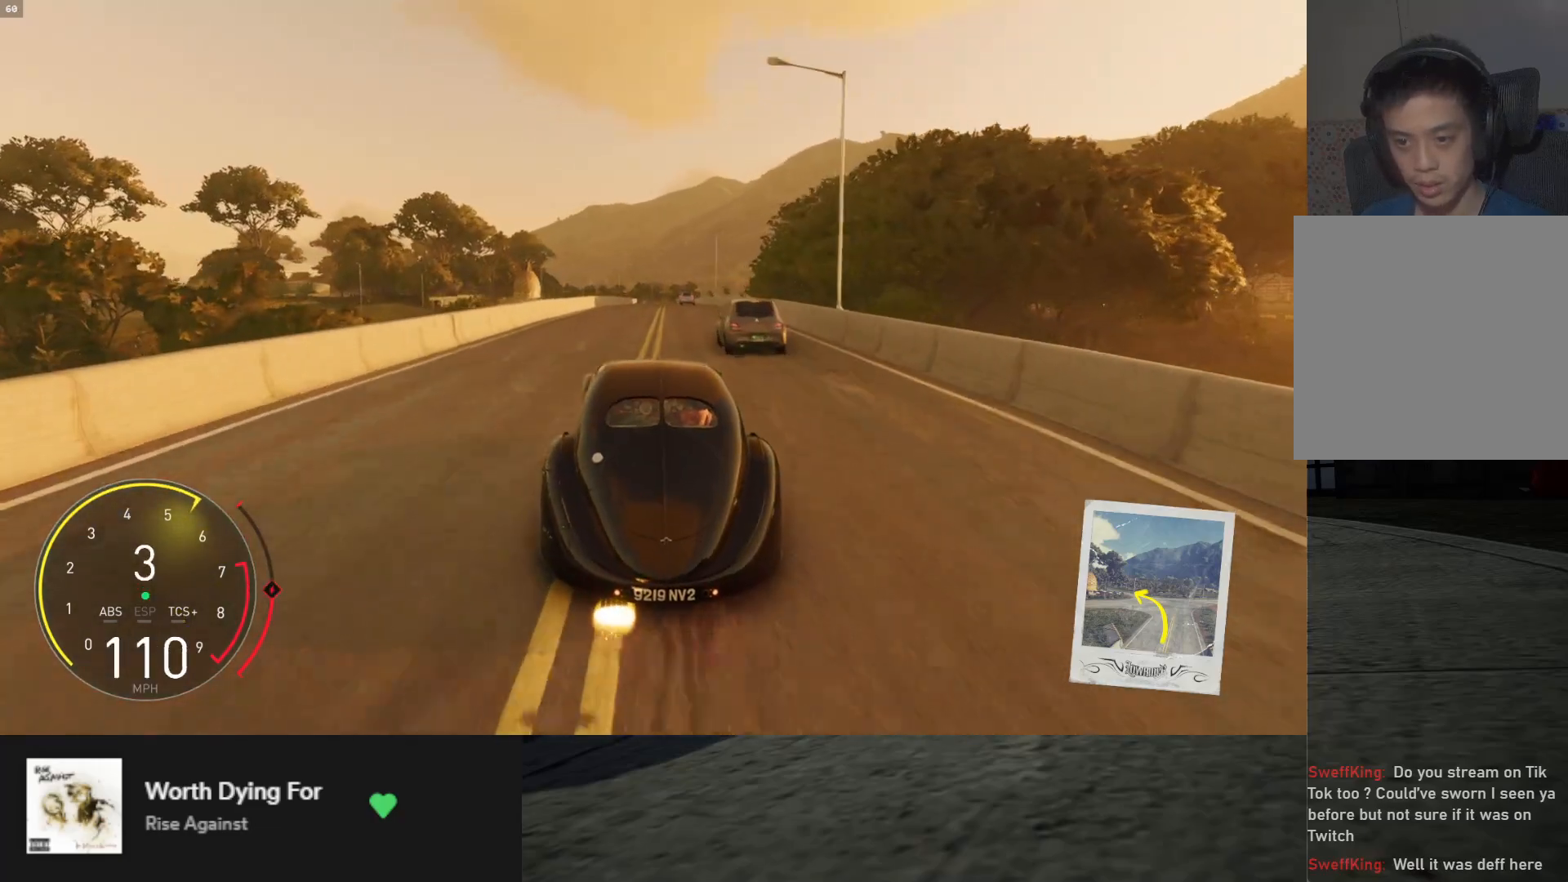
{"buttons": ["R2"], "left_stick": "left", "right_stick": "center", "events": [[33, "left_stick", "center"], [217, "left_stick", "right"], [300, "left_stick", "center"], [483, "left_stick", "left"]]}
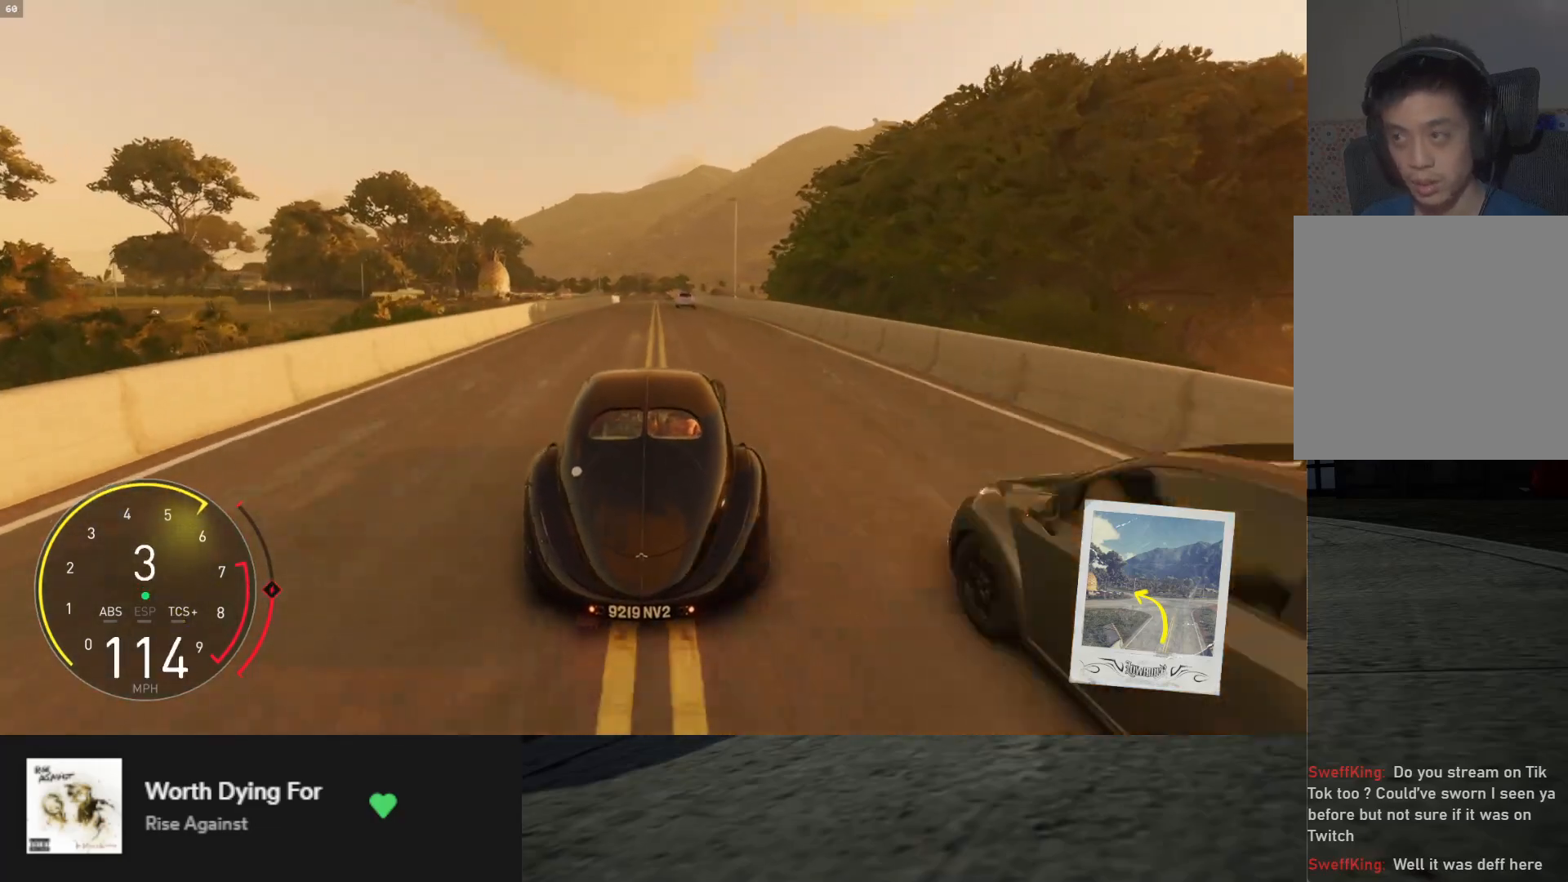
{"buttons": ["R2"], "left_stick": "center", "right_stick": "center", "events": [[83, "left_stick", "center"]]}
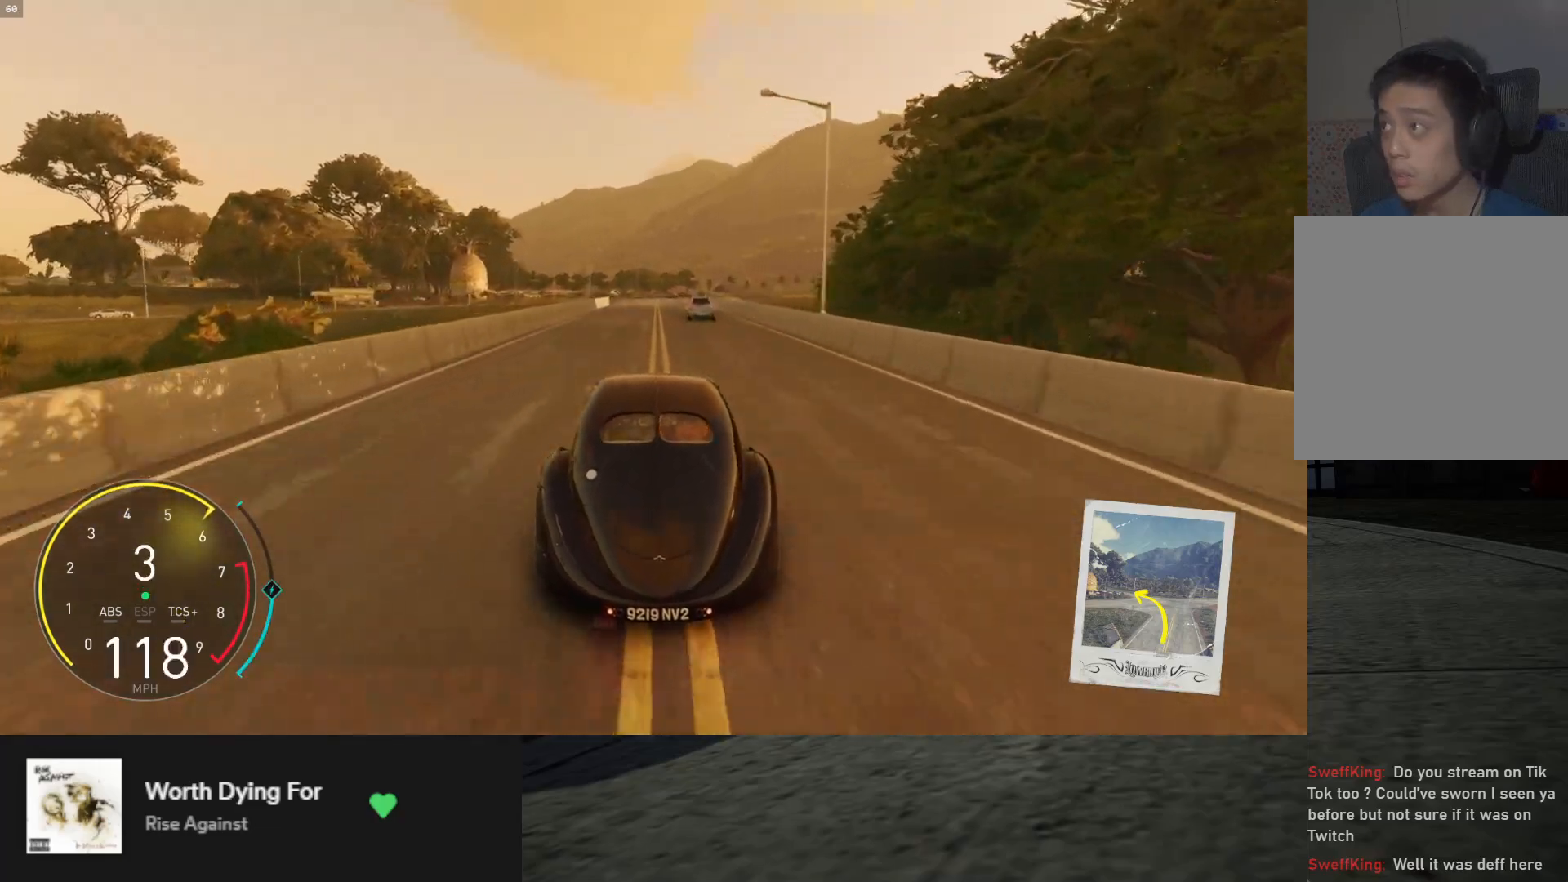
{"buttons": ["R2"], "left_stick": "center", "right_stick": "center", "events": [[217, "left_stick", "right"], [317, "left_stick", "center"]]}
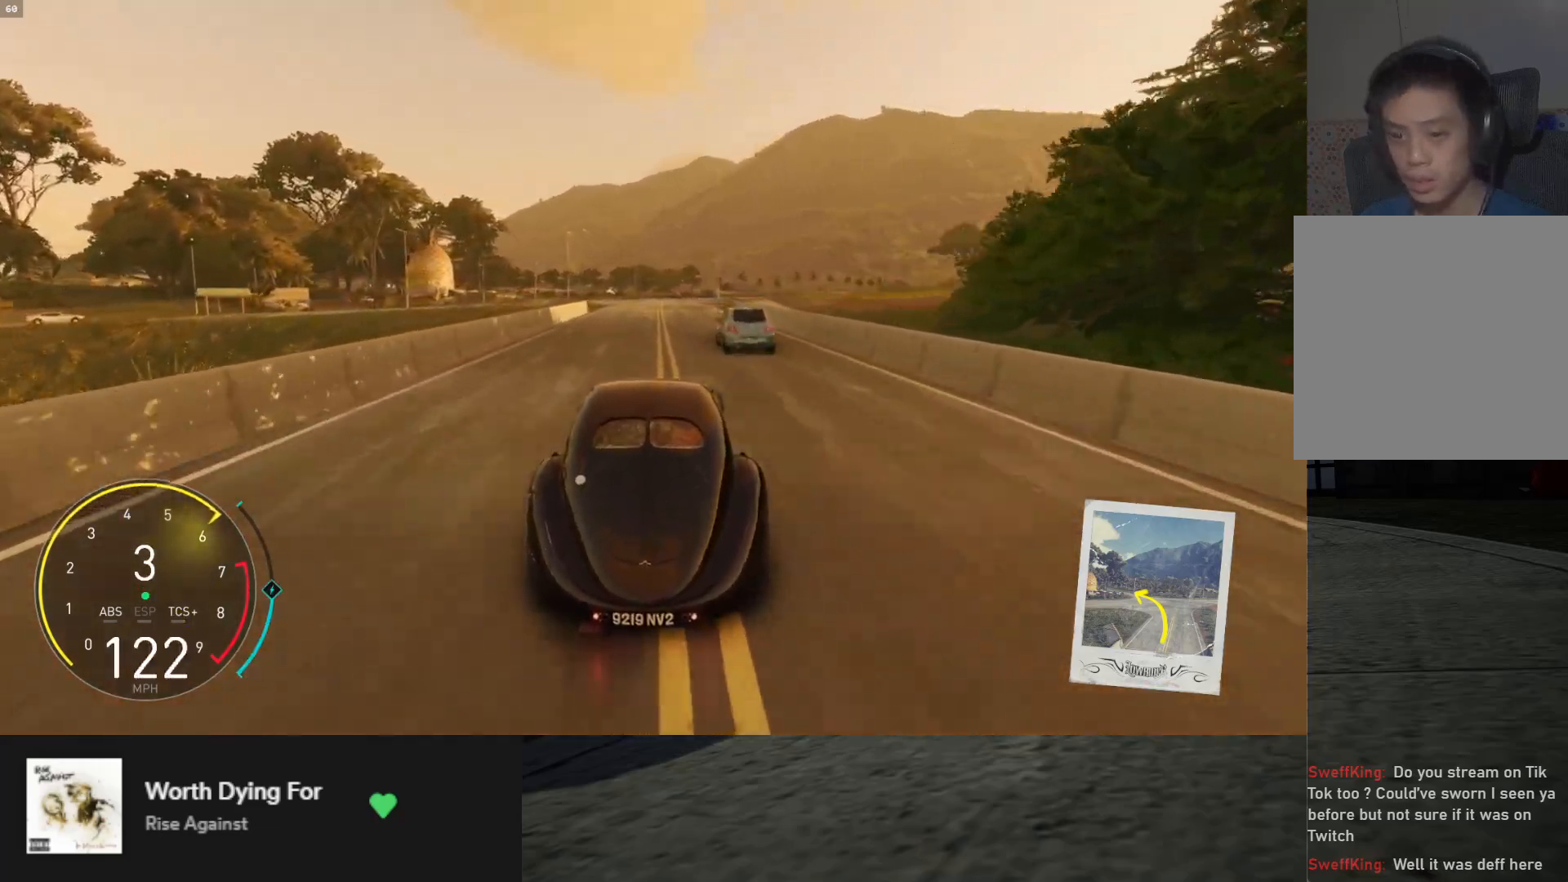
{"buttons": ["R2"], "left_stick": "left", "right_stick": "center", "events": [[383, "left_stick", "left"]]}
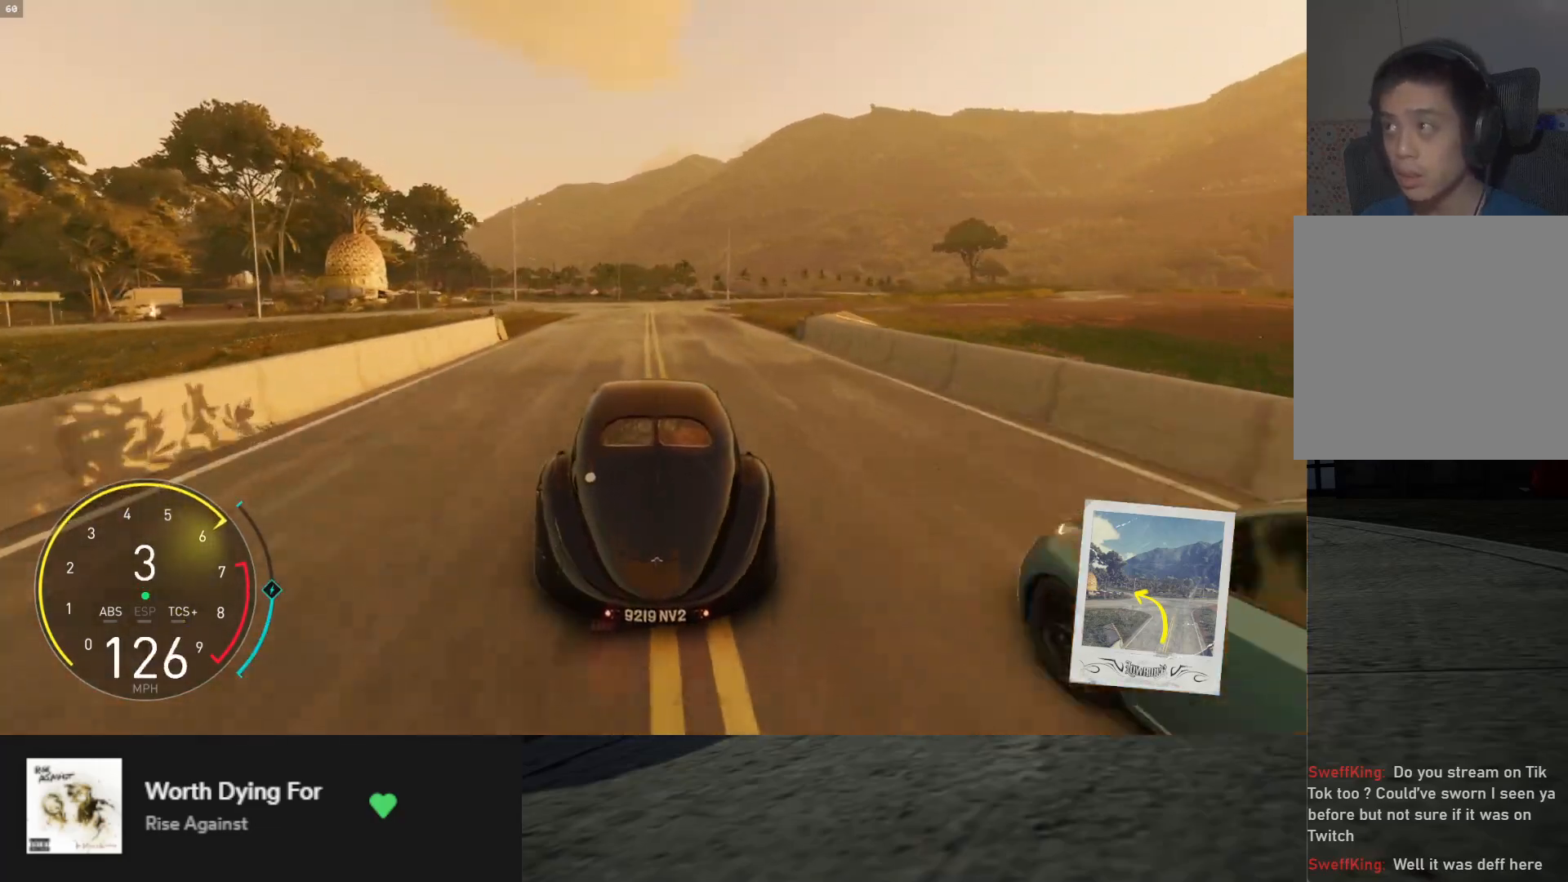
{"buttons": ["R2"], "left_stick": "left", "right_stick": "center", "events": [[50, "left_stick", "center"], [100, "left_stick", "left"]]}
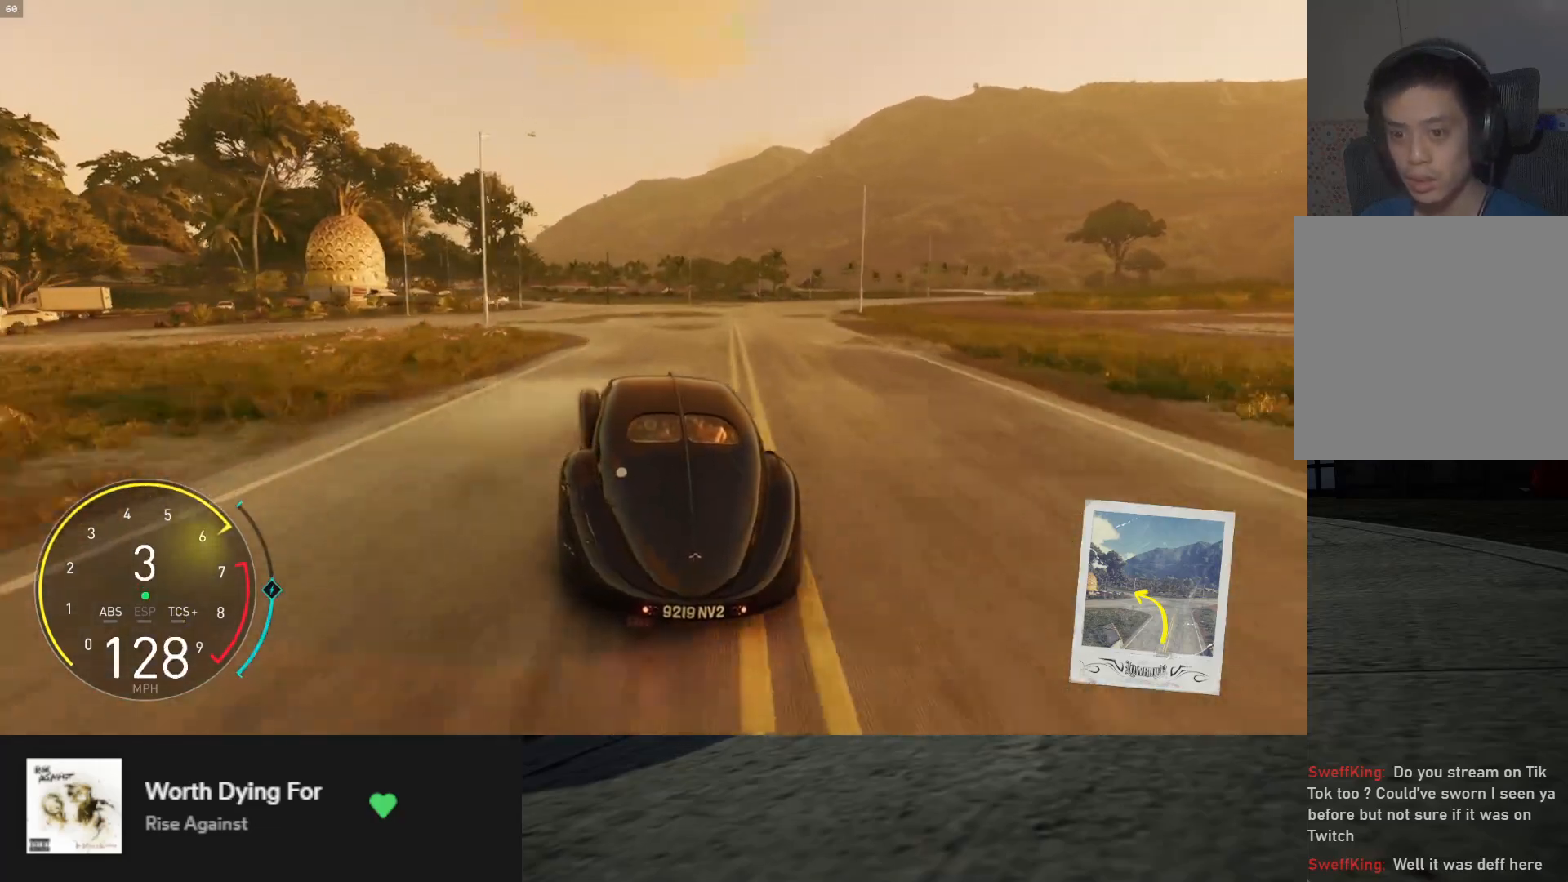
{"buttons": [], "left_stick": "left", "right_stick": "center", "events": [[183, "R2", "up"], [250, "L2", "down"], [383, "L2", "up"]]}
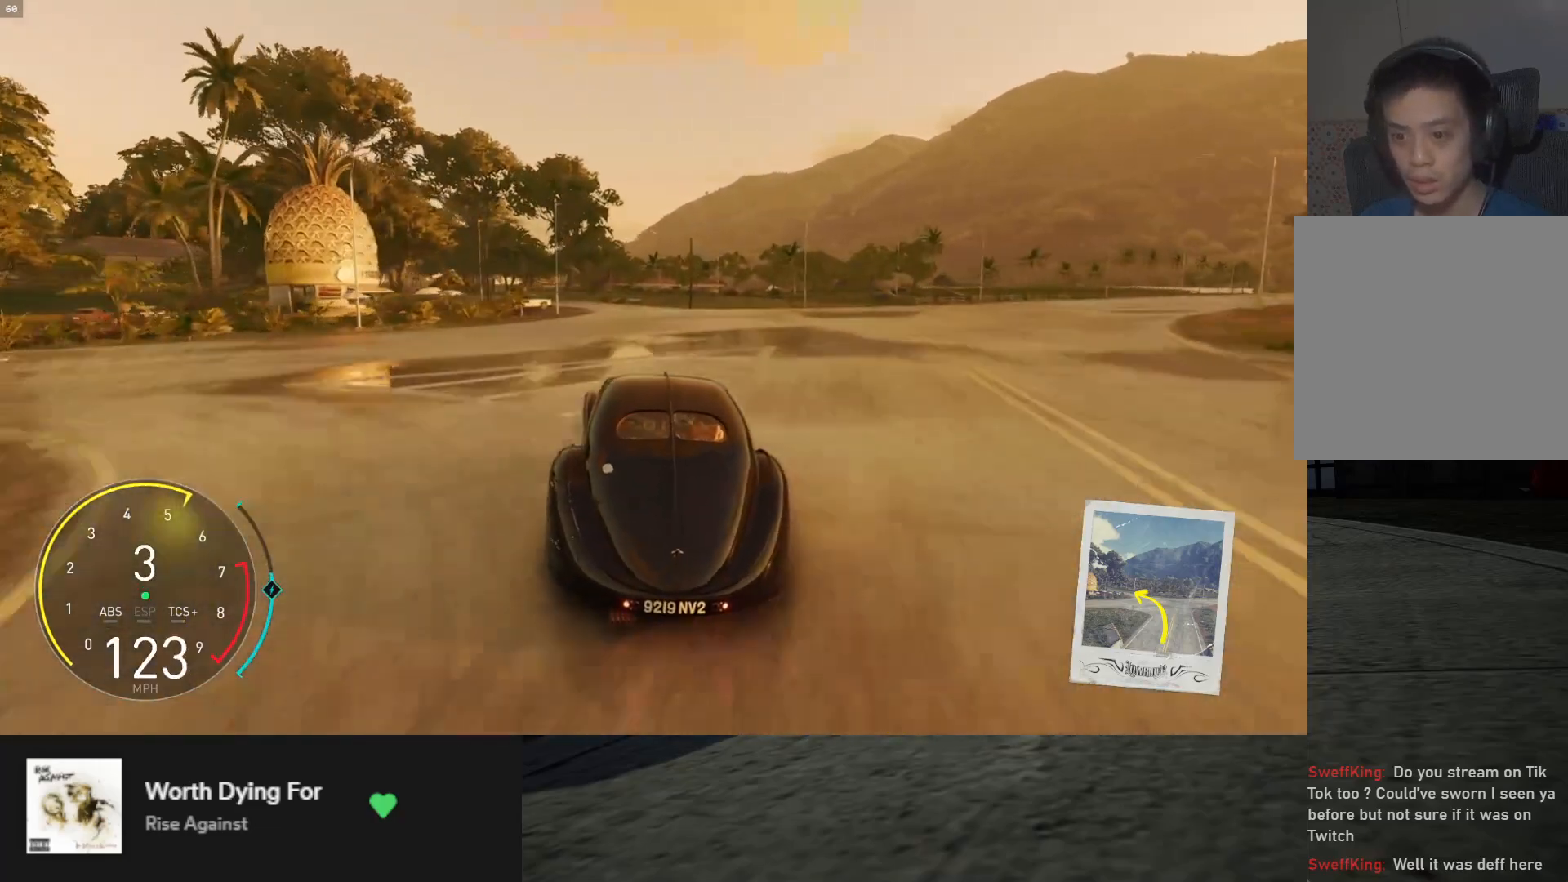
{"buttons": ["R2"], "left_stick": "left", "right_stick": "center", "events": [[33, "R2", "down"]]}
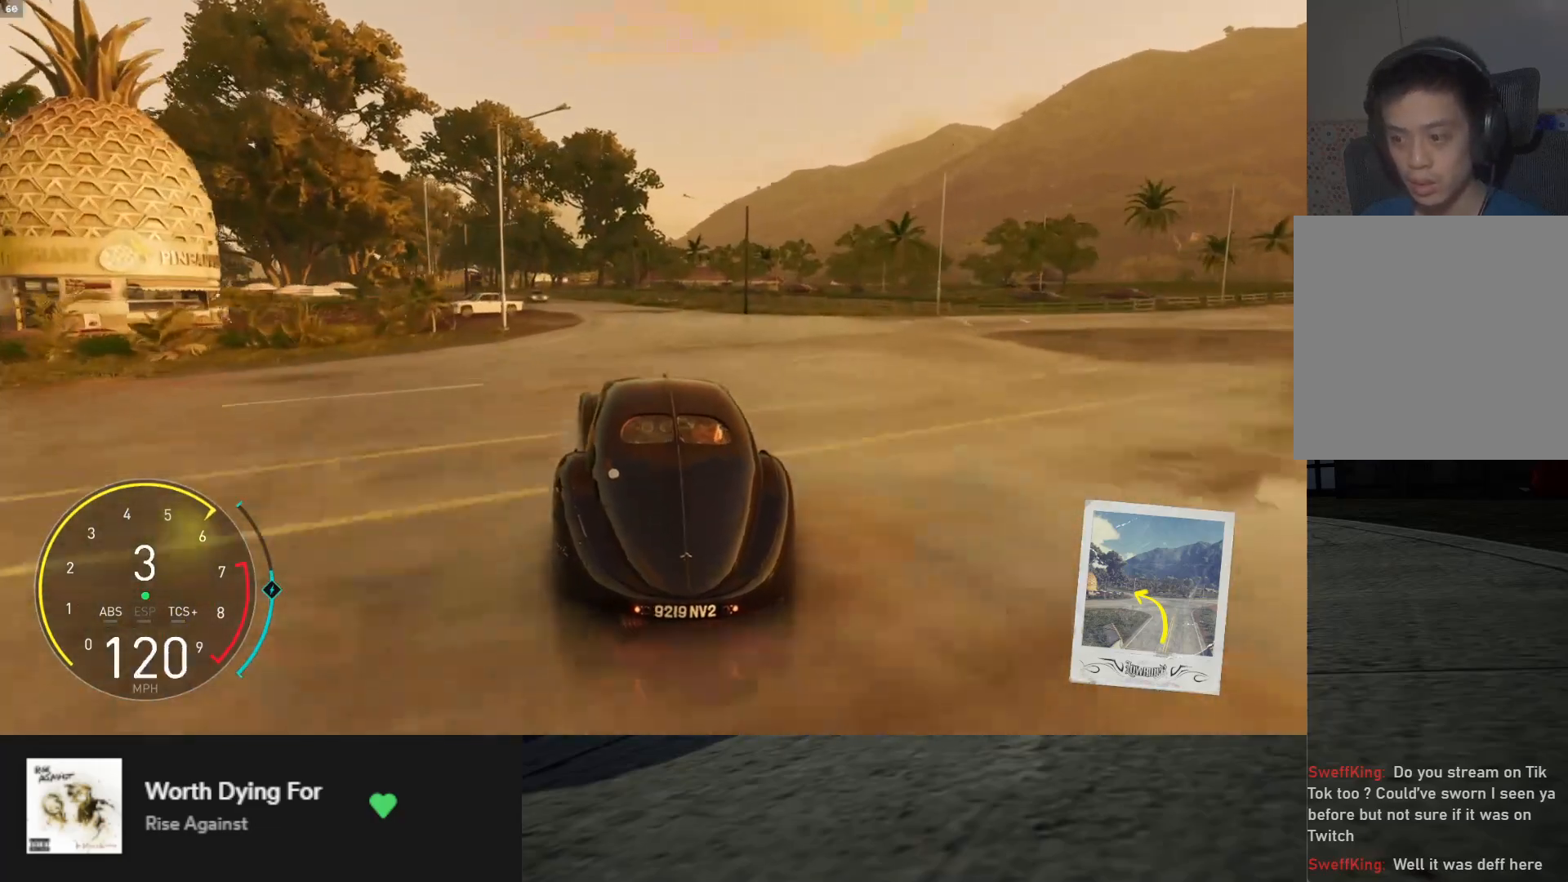
{"buttons": [], "left_stick": "down-right", "right_stick": "center", "events": [[467, "left_stick", "down-right"], [483, "R2", "up"]]}
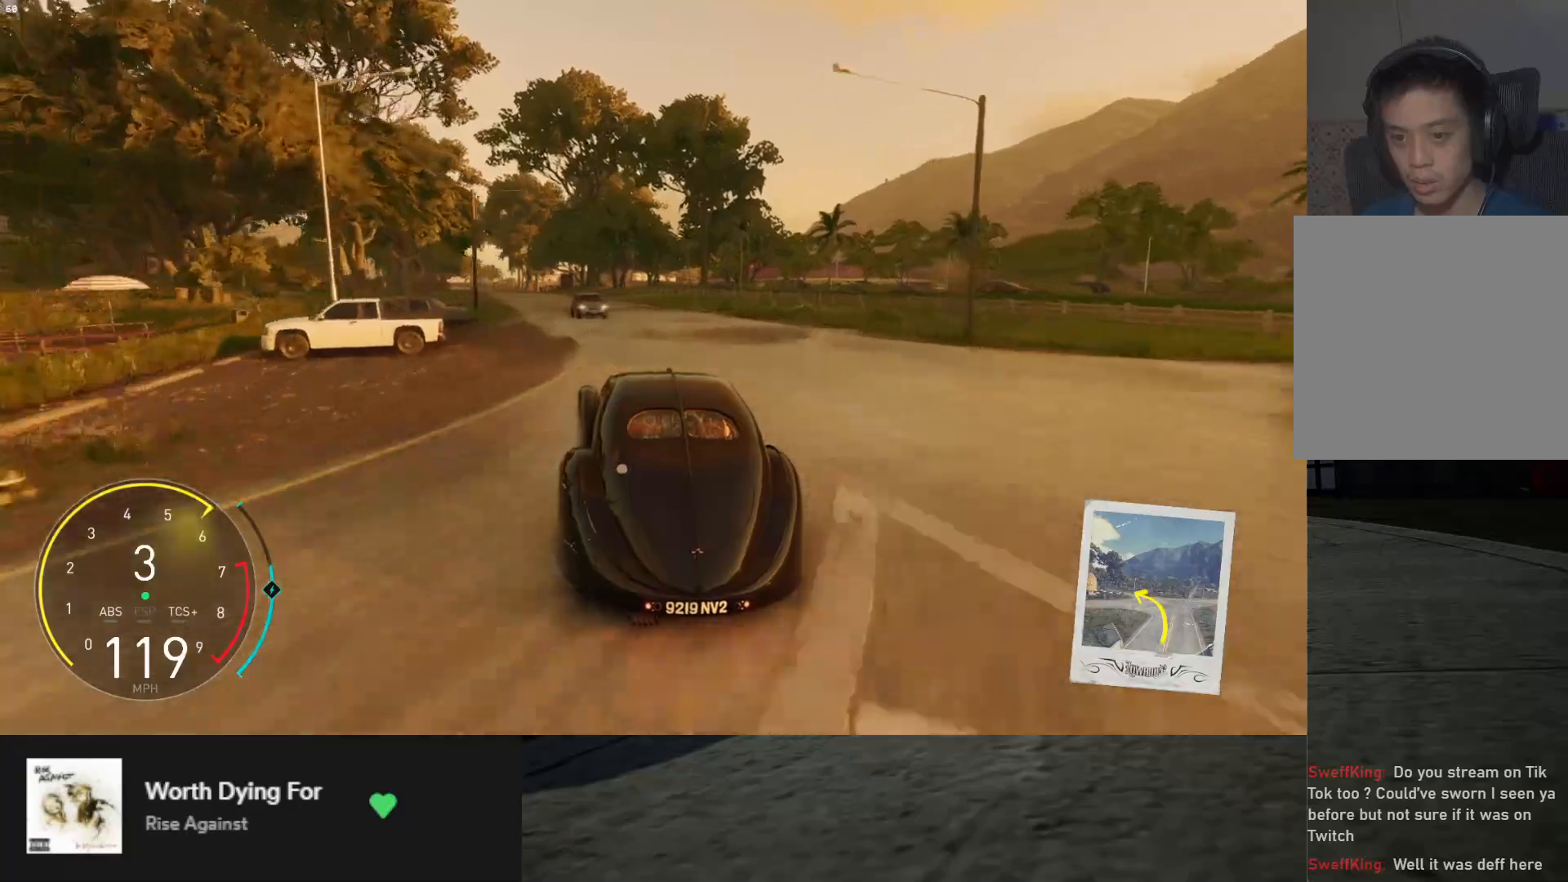
{"buttons": ["R2"], "left_stick": "down-left", "right_stick": "center", "events": [[50, "left_stick", "down-left"], [450, "R2", "down"]]}
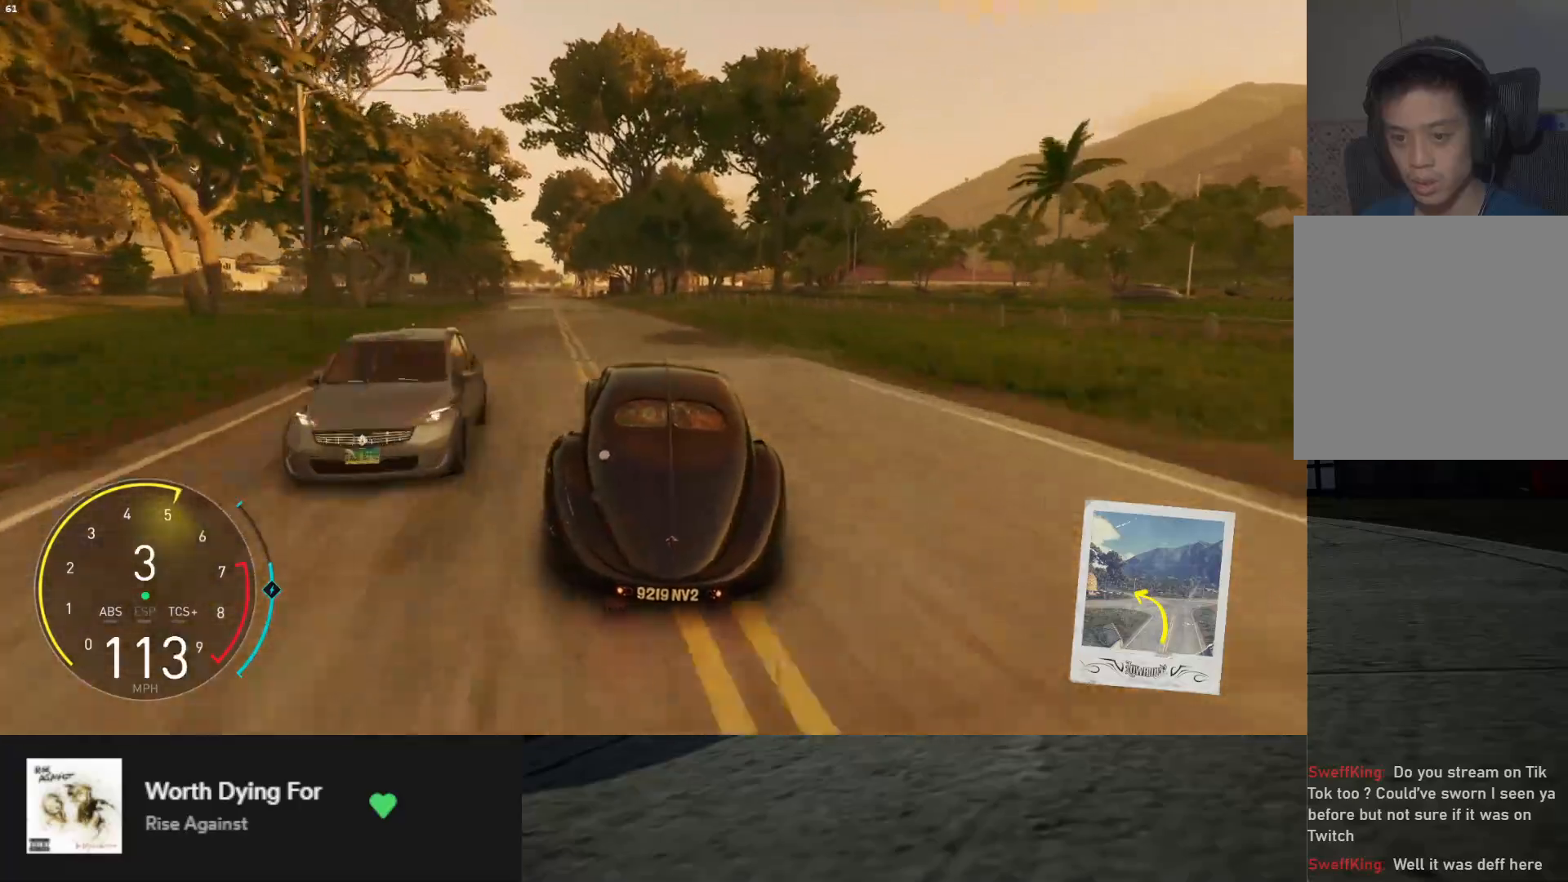
{"buttons": ["L1", "R2"], "left_stick": "down", "right_stick": "center", "events": [[183, "left_stick", "down"], [267, "L1", "down"]]}
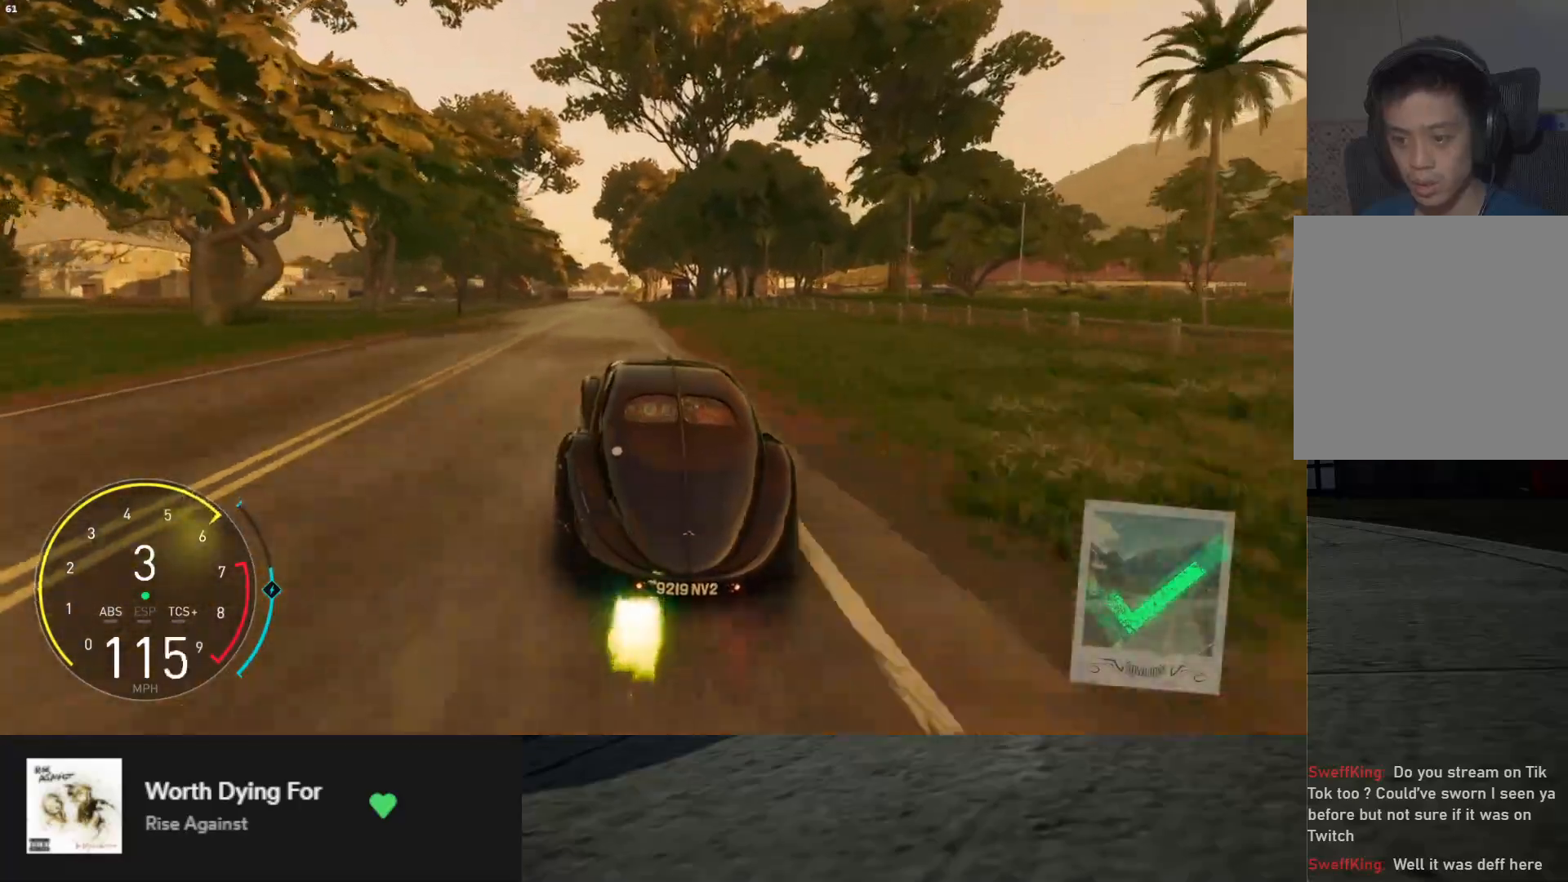
{"buttons": ["R2"], "left_stick": "center", "right_stick": "center", "events": [[50, "left_stick", "left"], [317, "L1", "up"], [333, "left_stick", "center"]]}
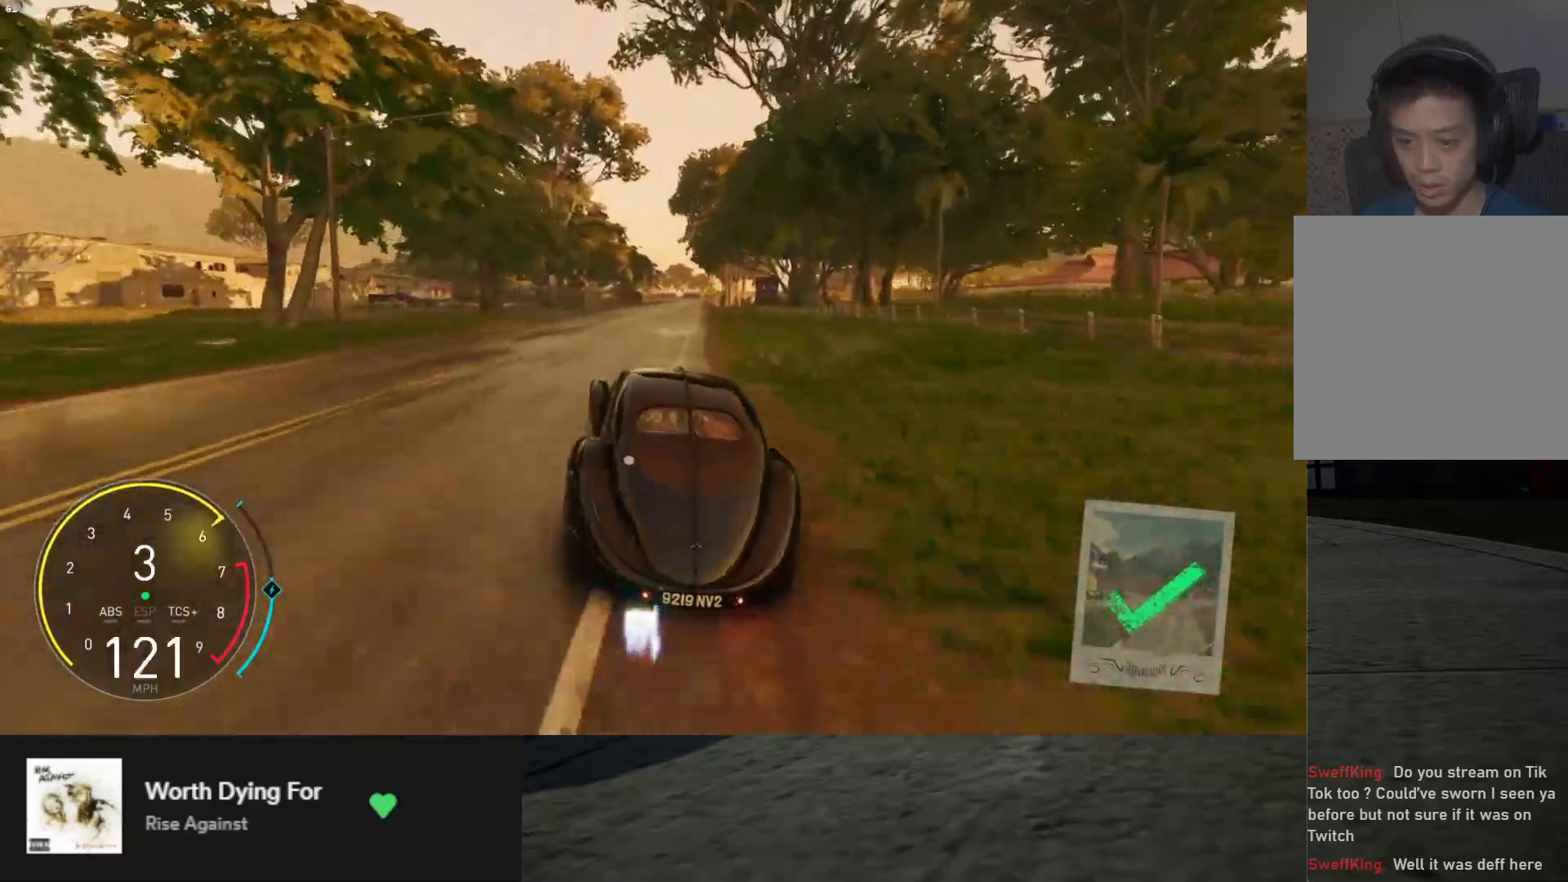
{"buttons": ["L1", "R2"], "left_stick": "center", "right_stick": "center", "events": [[83, "left_stick", "right"], [233, "left_stick", "center"], [350, "L1", "down"]]}
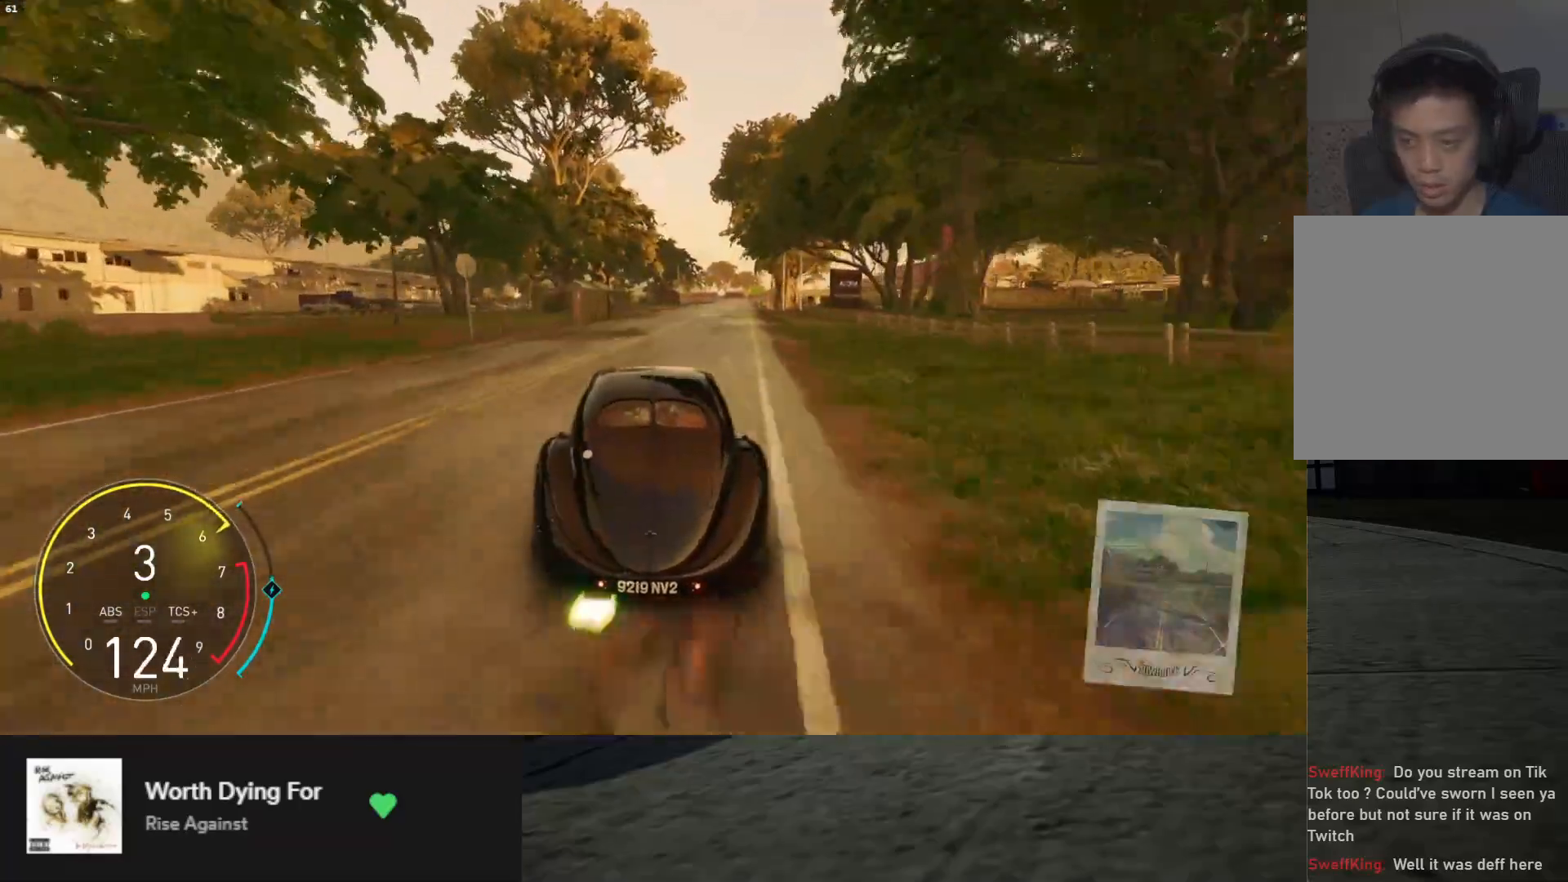
{"buttons": ["R2"], "left_stick": "center", "right_stick": "center", "events": [[100, "left_stick", "right"], [200, "left_stick", "up-right"], [317, "left_stick", "center"], [333, "L1", "up"]]}
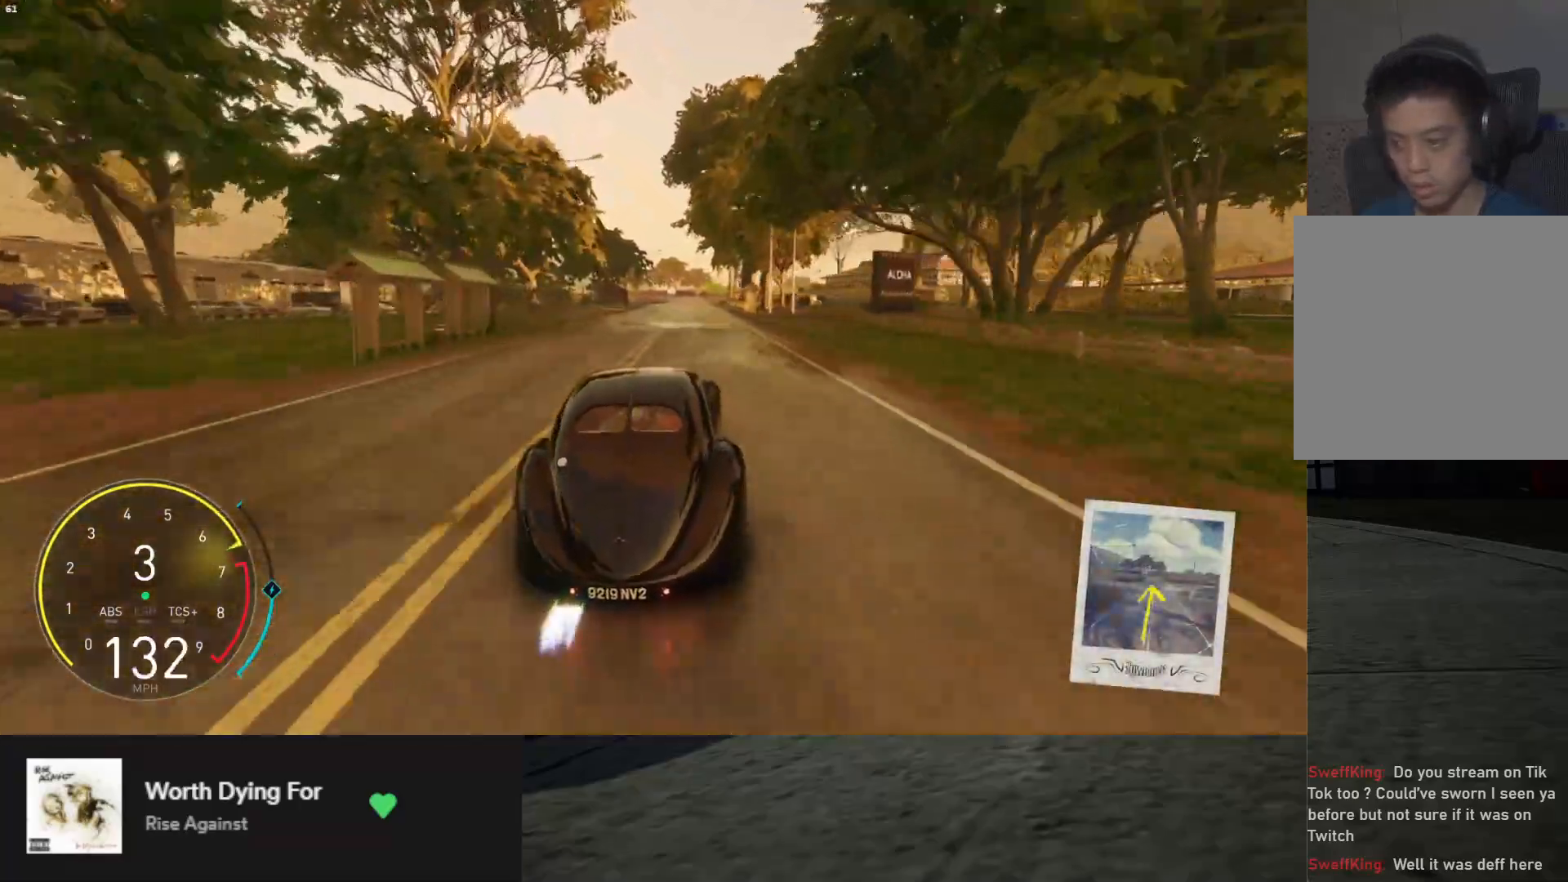
{"buttons": ["R2"], "left_stick": "center", "right_stick": "center", "events": [[100, "left_stick", "right"], [167, "left_stick", "center"], [333, "left_stick", "right"], [433, "left_stick", "center"]]}
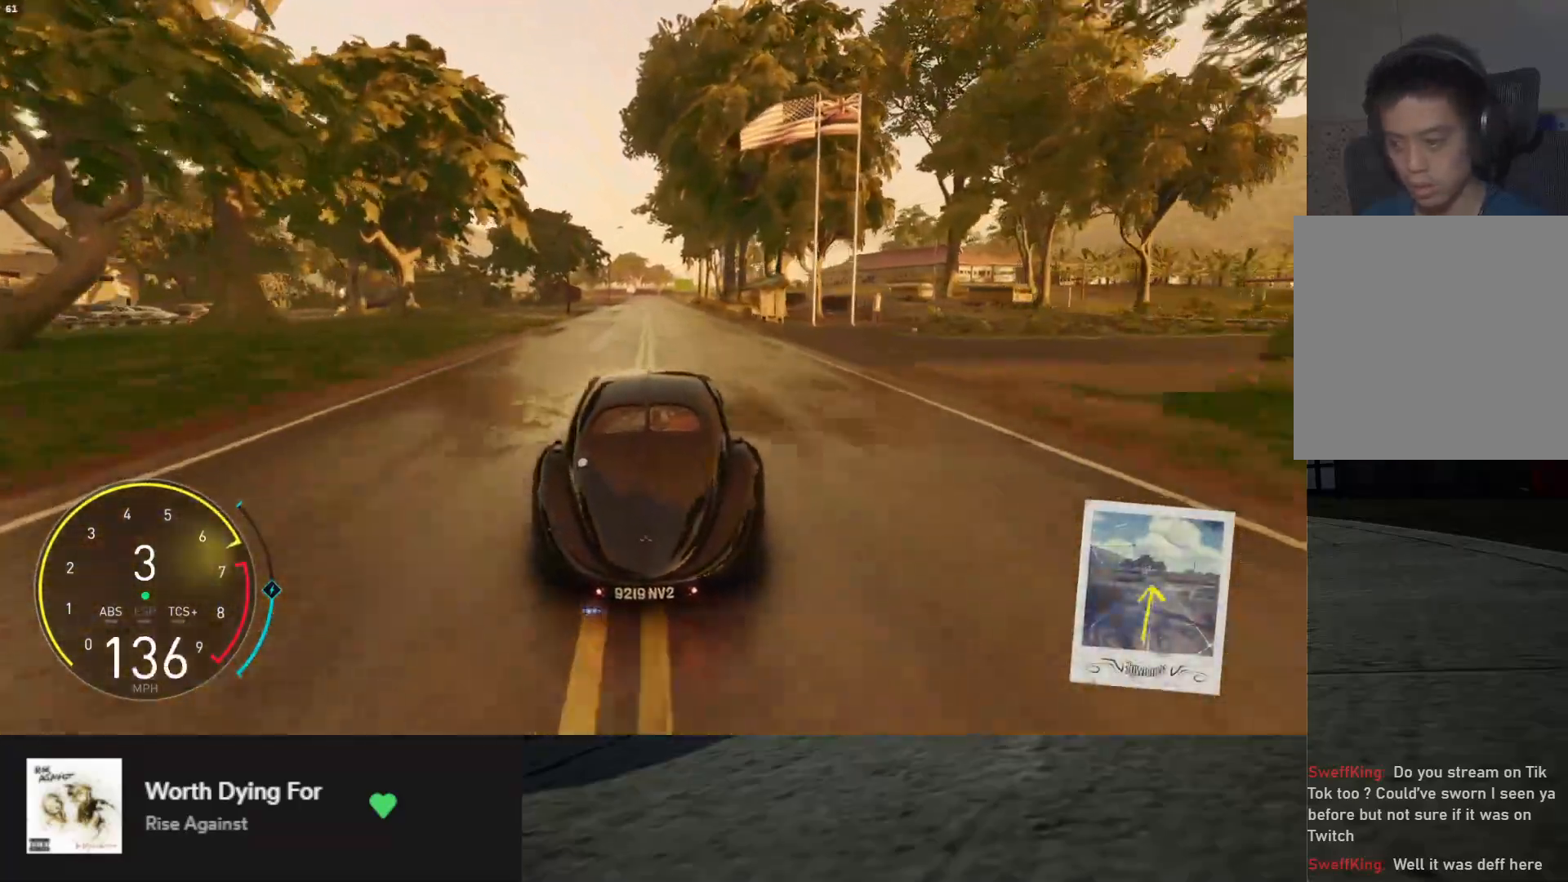
{"buttons": ["R2"], "left_stick": "center", "right_stick": "center", "events": []}
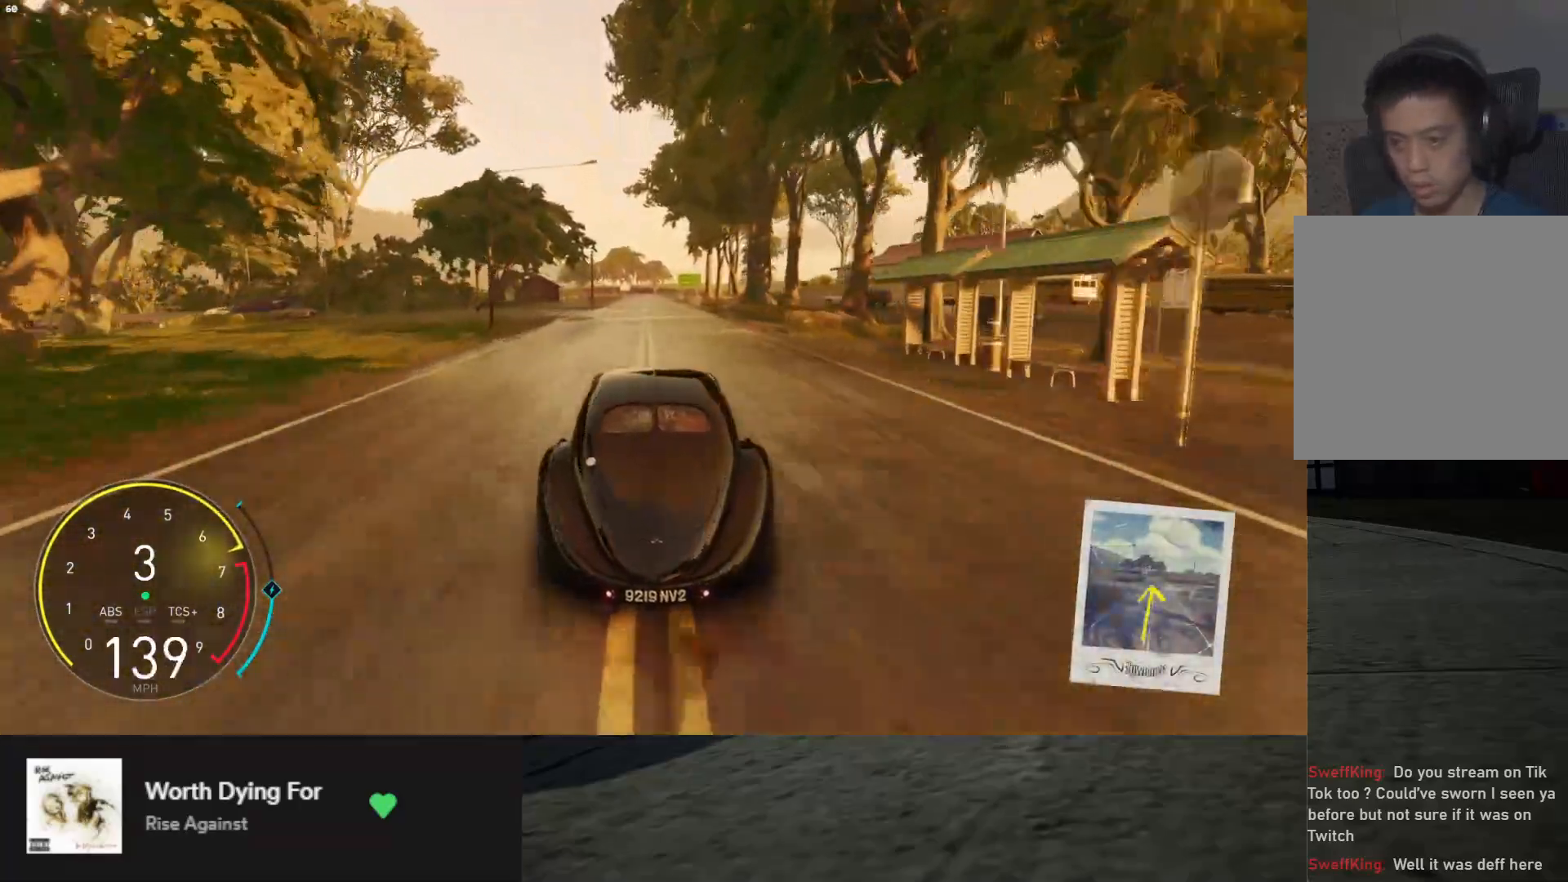
{"buttons": ["R2"], "left_stick": "center", "right_stick": "center", "events": [[50, "left_stick", "right"], [167, "left_stick", "center"]]}
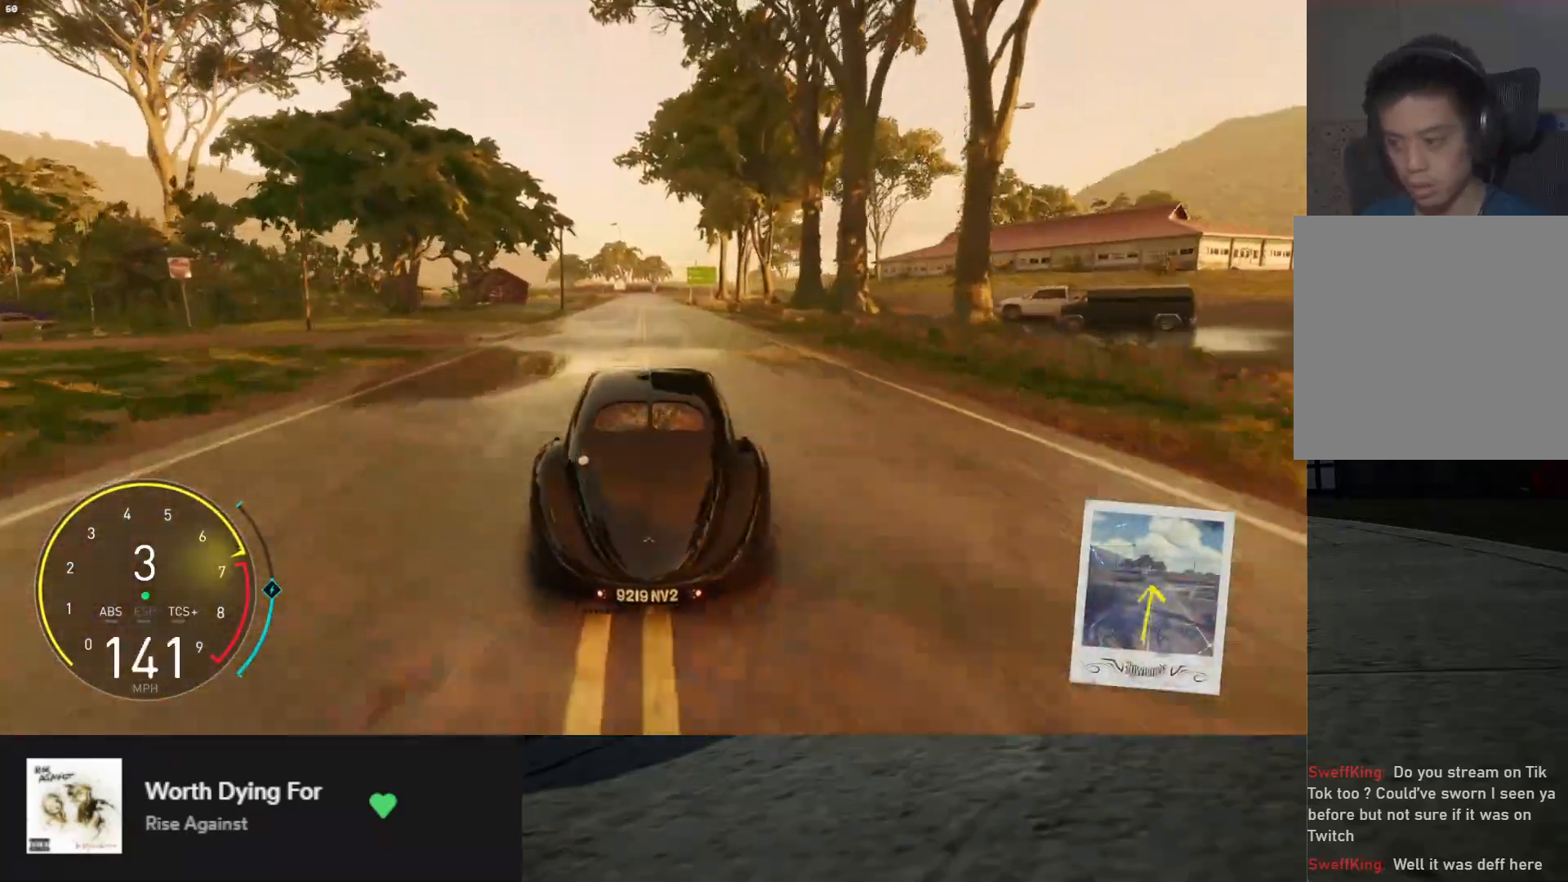
{"buttons": ["R2"], "left_stick": "center", "right_stick": "center", "events": []}
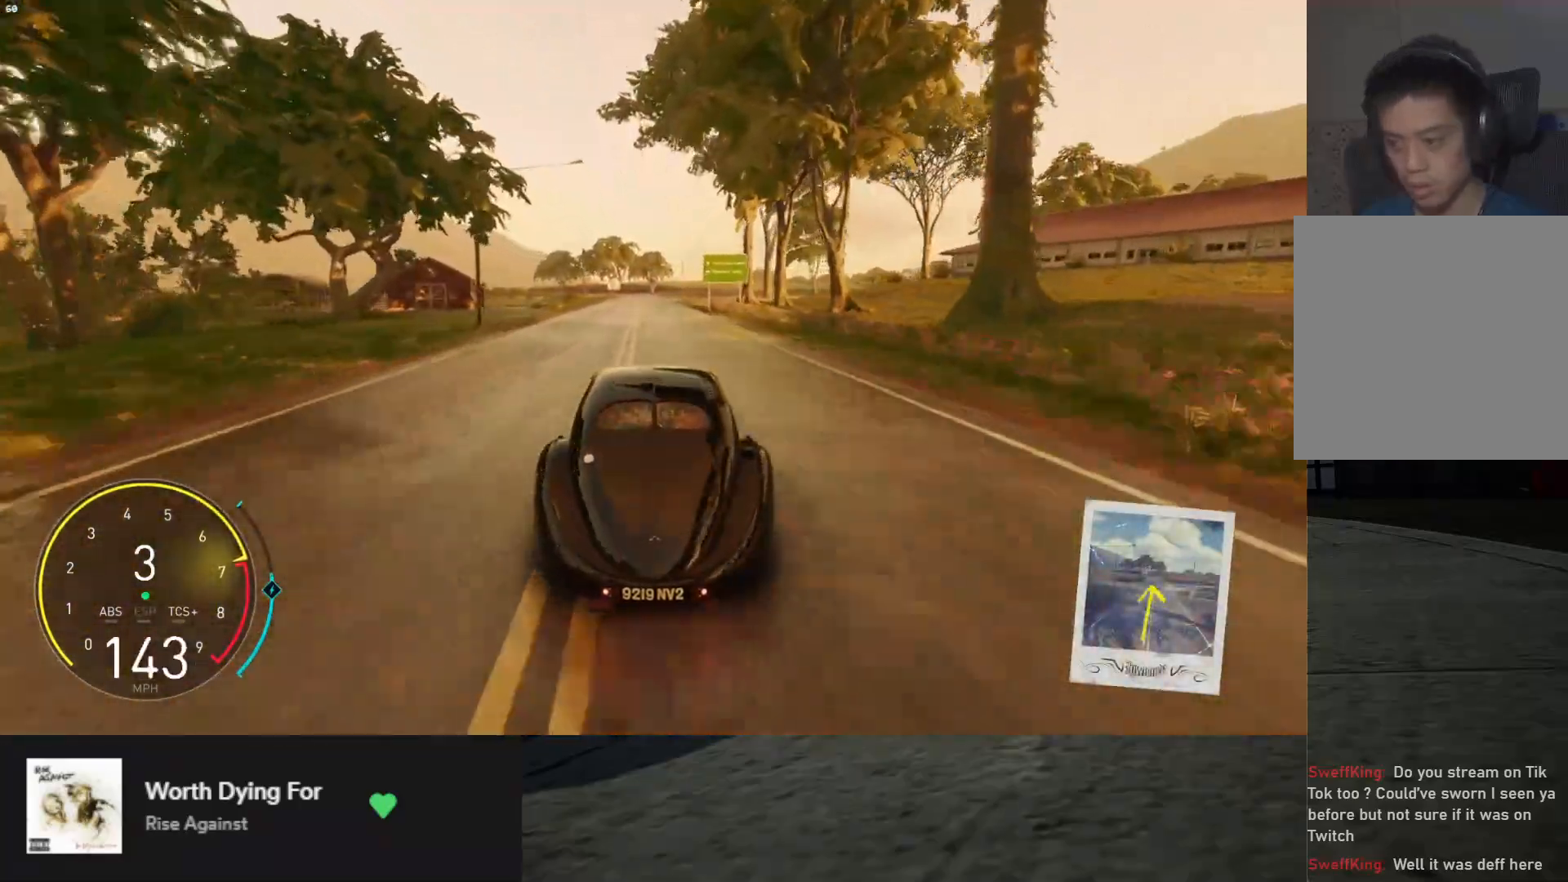
{"buttons": ["R2"], "left_stick": "center", "right_stick": "center", "events": [[200, "A", "down"], [300, "A", "up"]]}
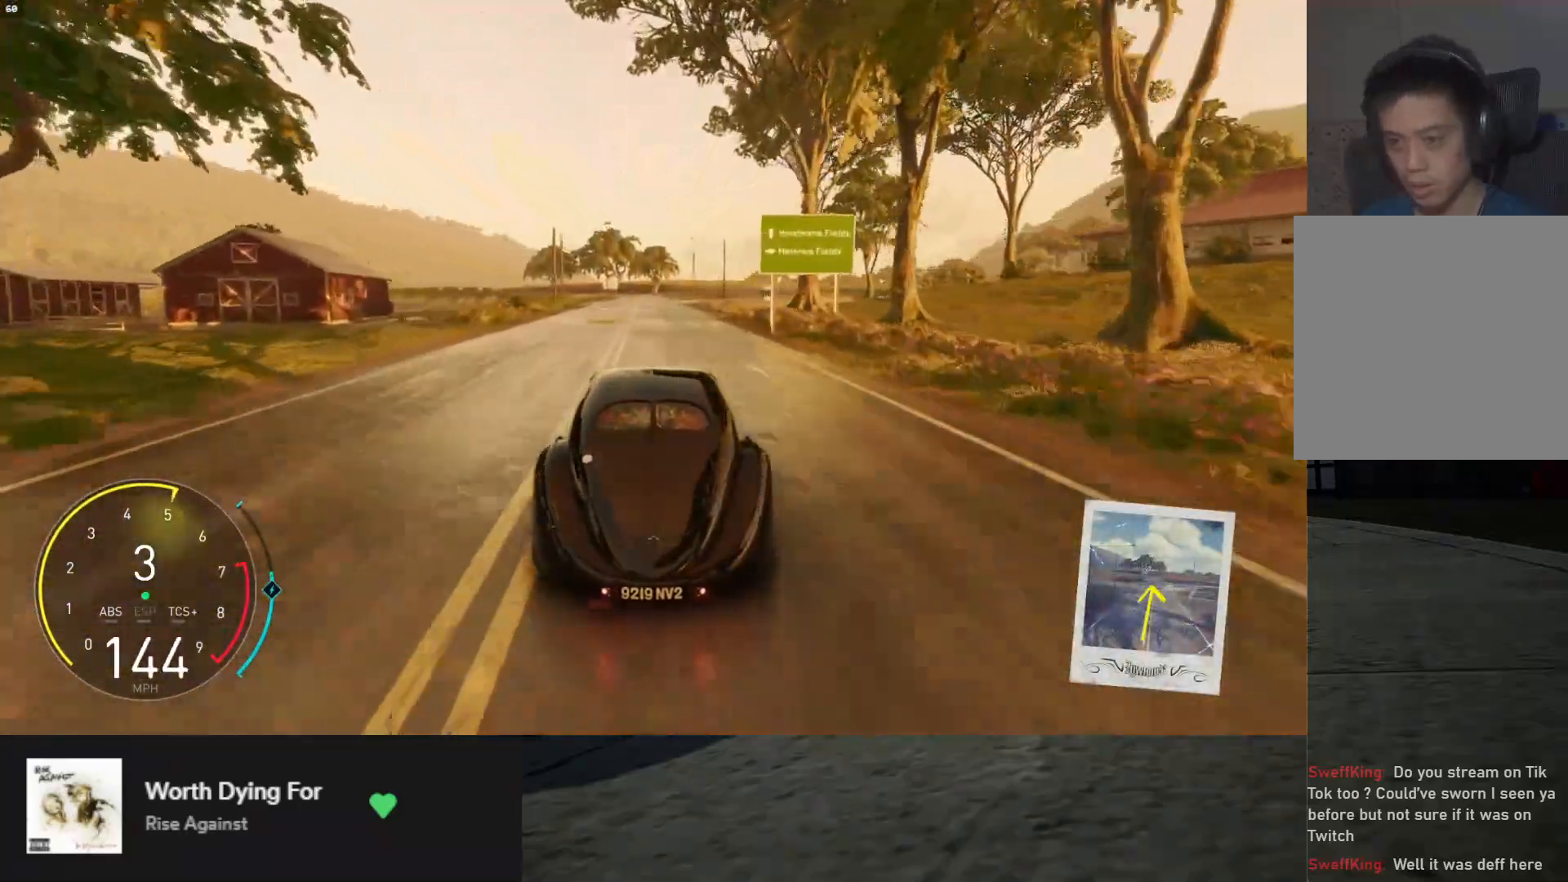
{"buttons": ["R2"], "left_stick": "center", "right_stick": "center", "events": [[167, "left_stick", "right"], [267, "left_stick", "center"]]}